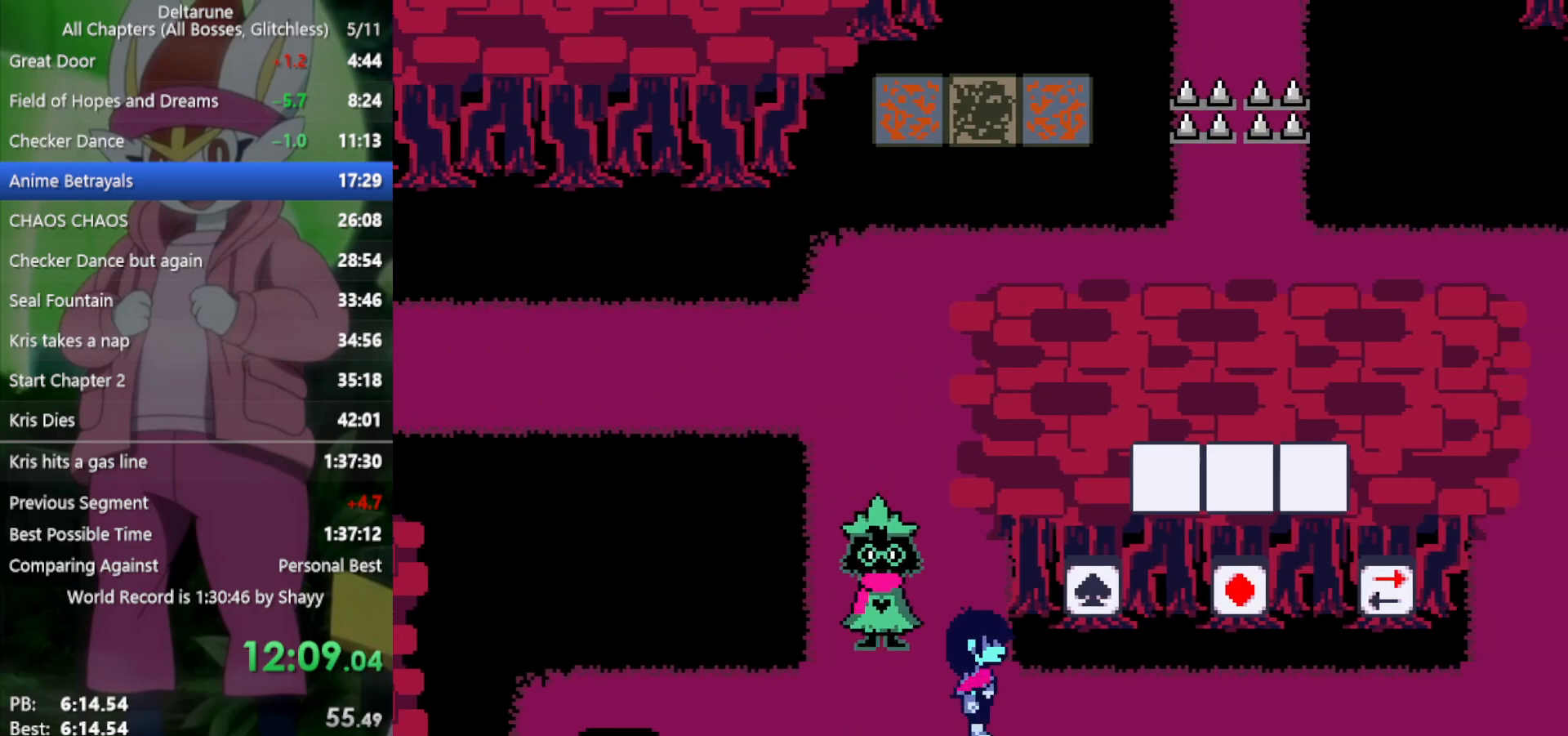
Gameplay with keyboard; each line is a JSON object with the keys held at the frame after it. "events" lists presses ("down") and releases ("up") of "c", "ctrl", "down", "left", "return", "right", "shift", "up", "x" and "z" between this image and that frame as [ms after this image, input, new state], when the widget could be followed in between. No other keys are recorded. Mouse input is not recorded.
{"keys": ["right", "up", "x"], "events": [[250, "right", "up"], [250, "up", "down"], [283, "z", "down"], [417, "right", "down"], [417, "z", "up"]]}
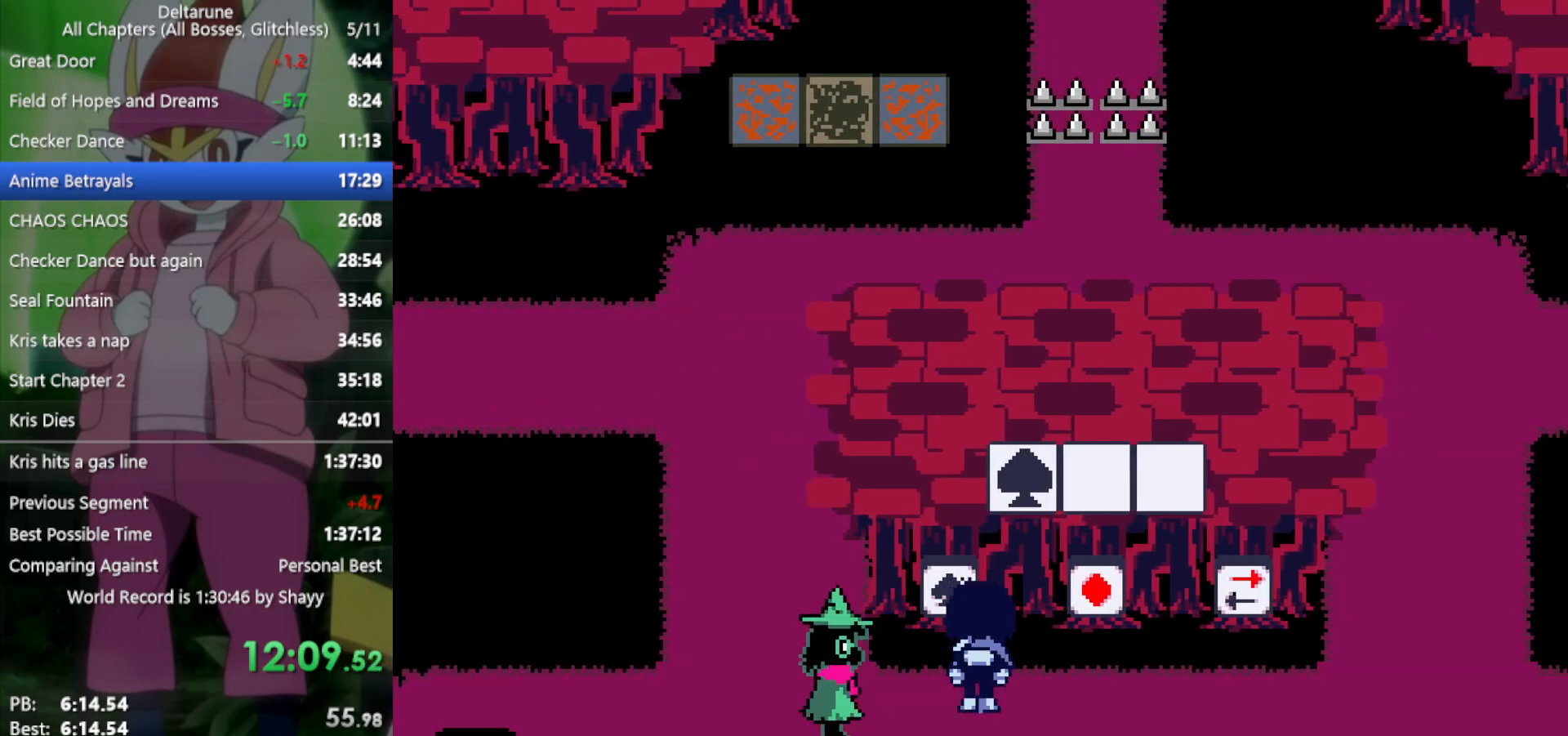
{"keys": ["left", "up", "x"], "events": [[283, "right", "up"], [333, "left", "down"]]}
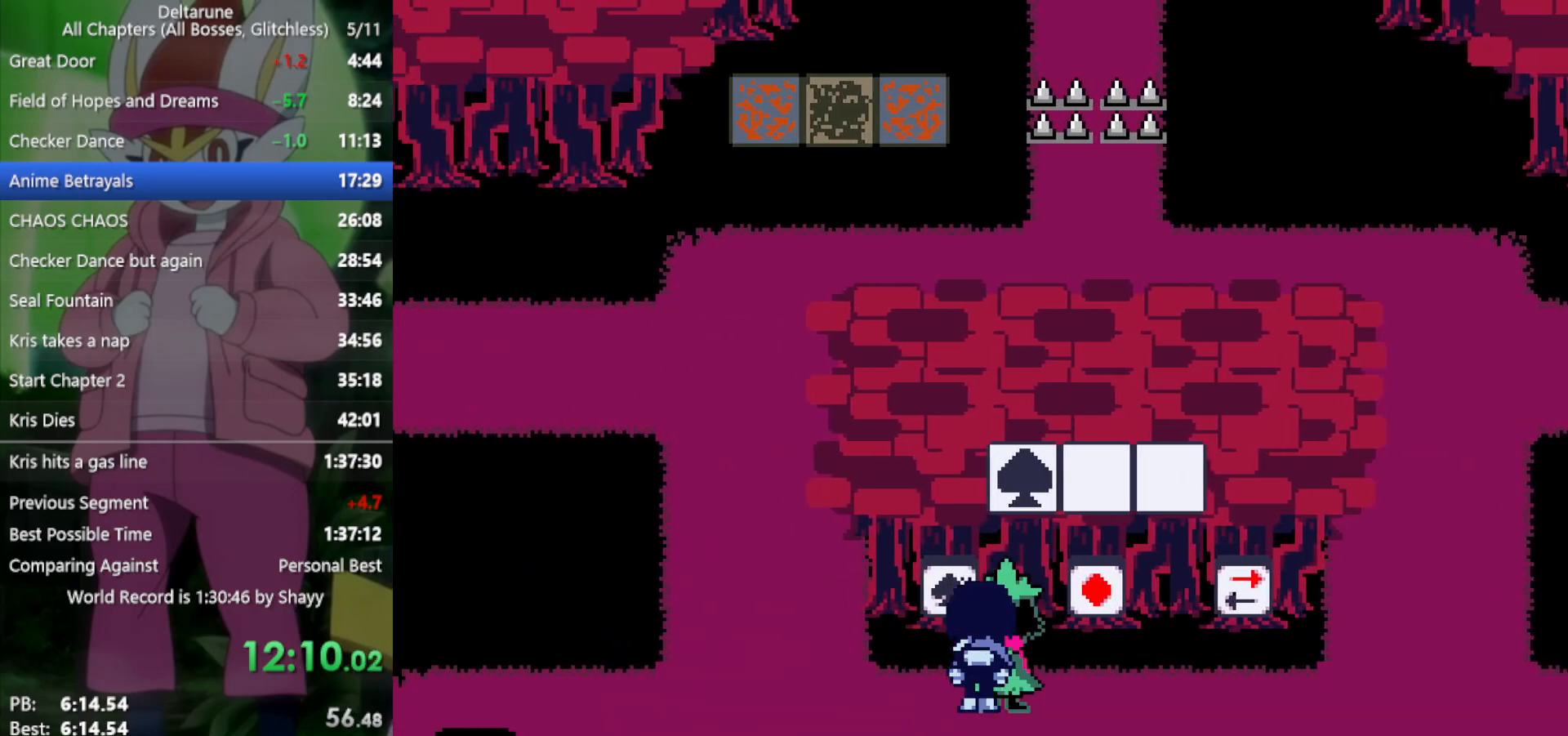
{"keys": ["right", "up", "x"], "events": [[67, "left", "up"], [67, "z", "down"], [100, "z", "up"], [200, "z", "down"], [300, "z", "up"], [333, "z", "down"], [383, "z", "up"], [483, "right", "down"]]}
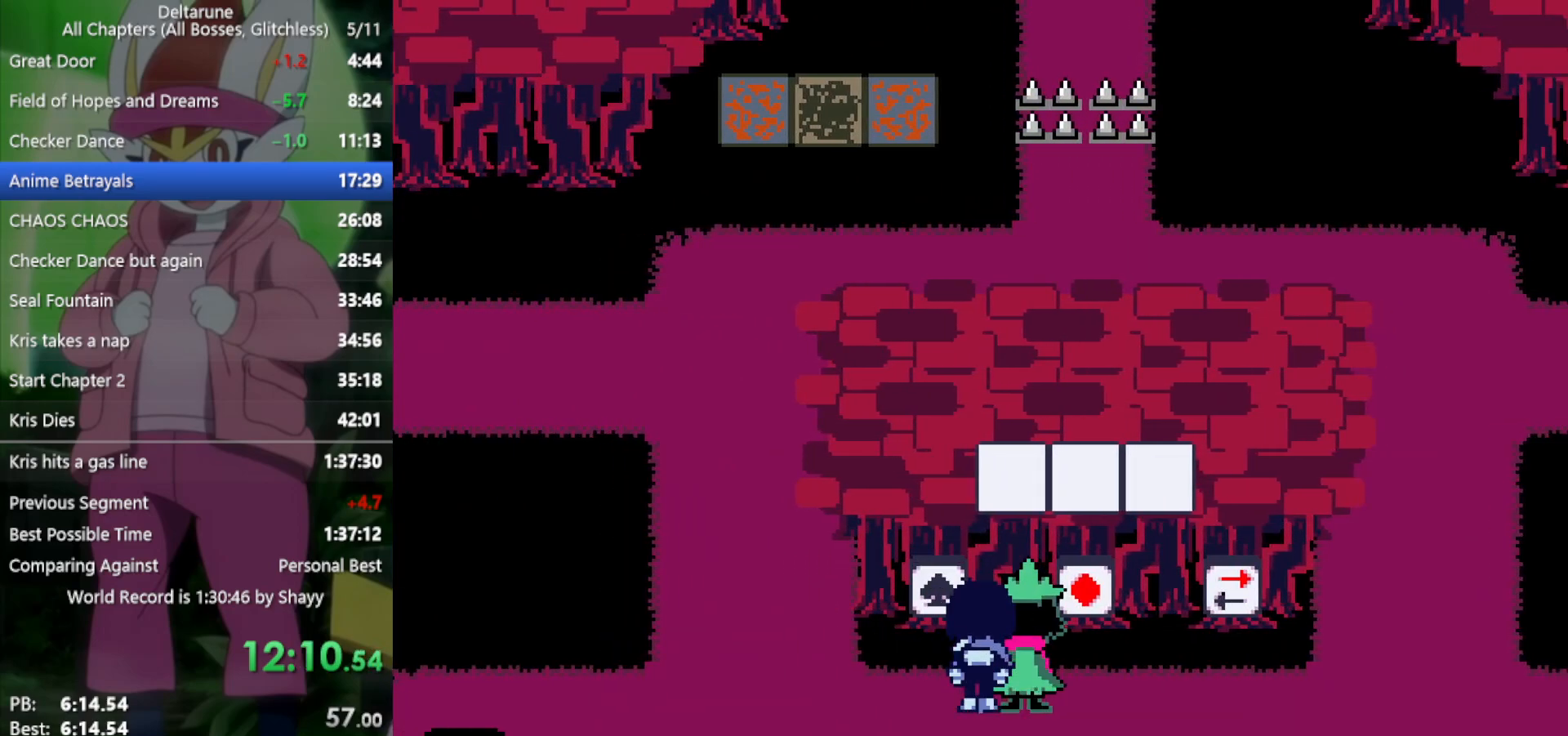
{"keys": ["right", "up", "x"], "events": [[300, "right", "up"], [300, "z", "down"], [383, "right", "down"], [383, "z", "up"]]}
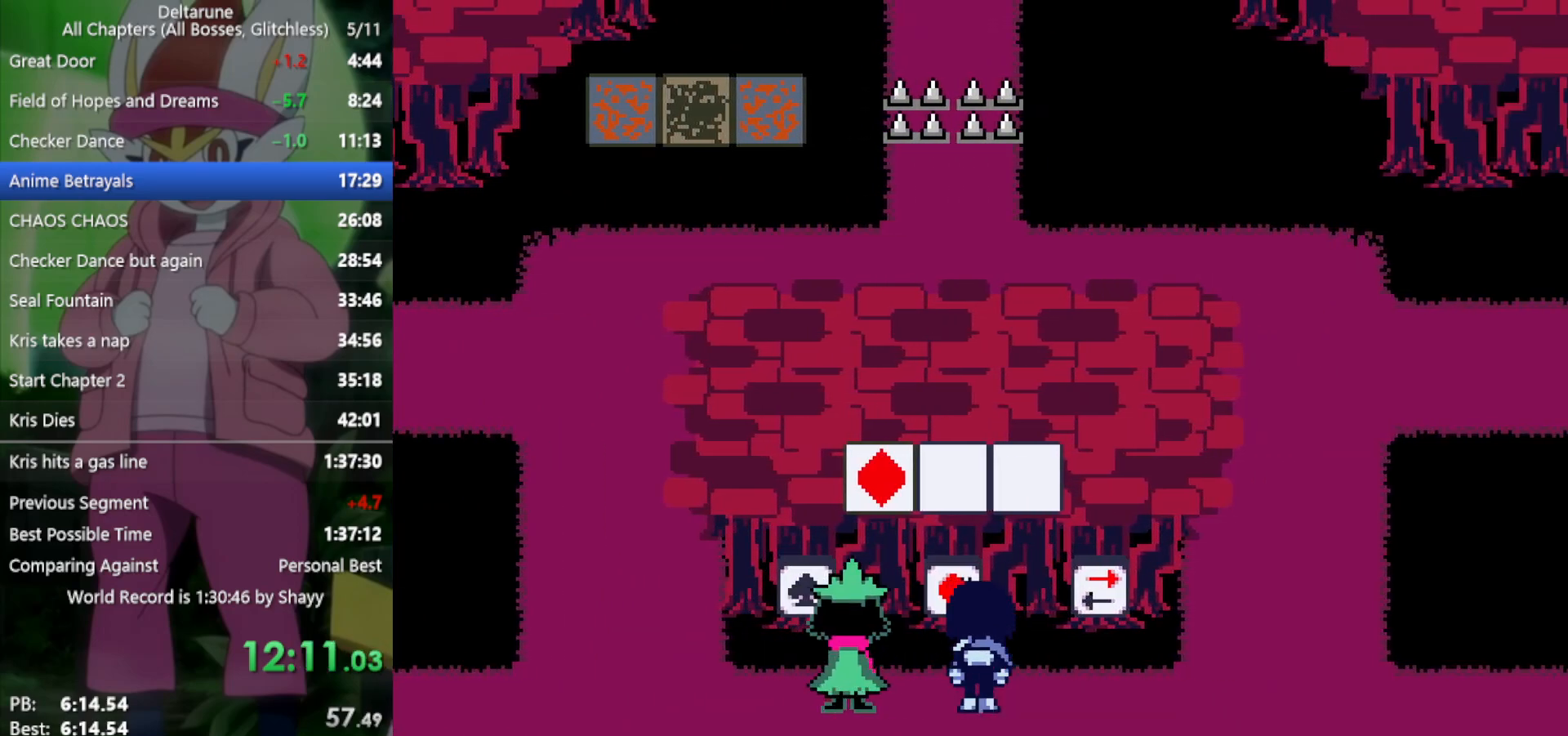
{"keys": ["left", "up", "x"], "events": [[300, "z", "down"], [350, "left", "down"], [400, "right", "up"], [433, "z", "up"]]}
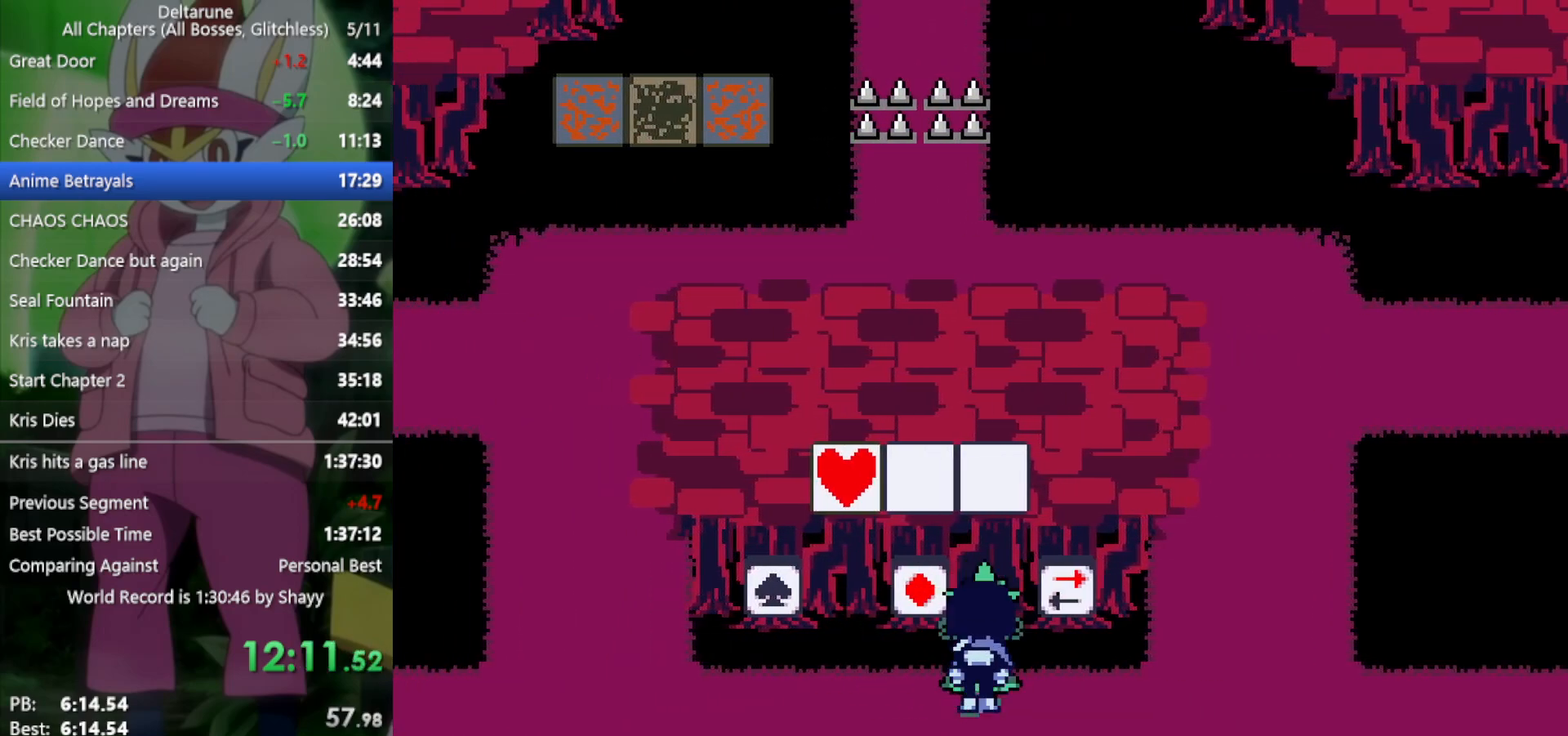
{"keys": ["left", "up", "x"], "events": []}
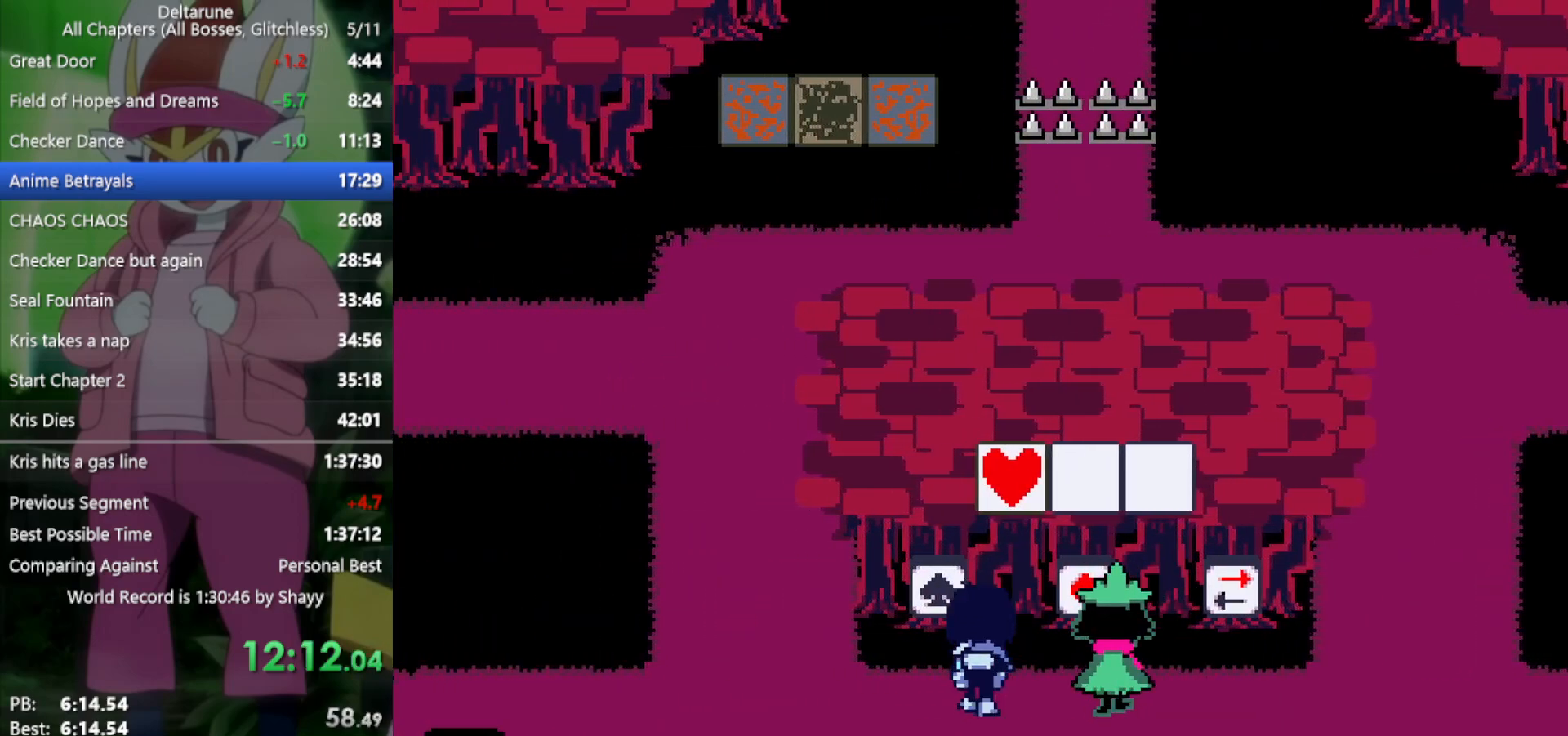
{"keys": ["right", "up", "x", "z"], "events": [[33, "z", "down"], [83, "right", "down"], [117, "left", "up"], [117, "z", "up"], [500, "z", "down"]]}
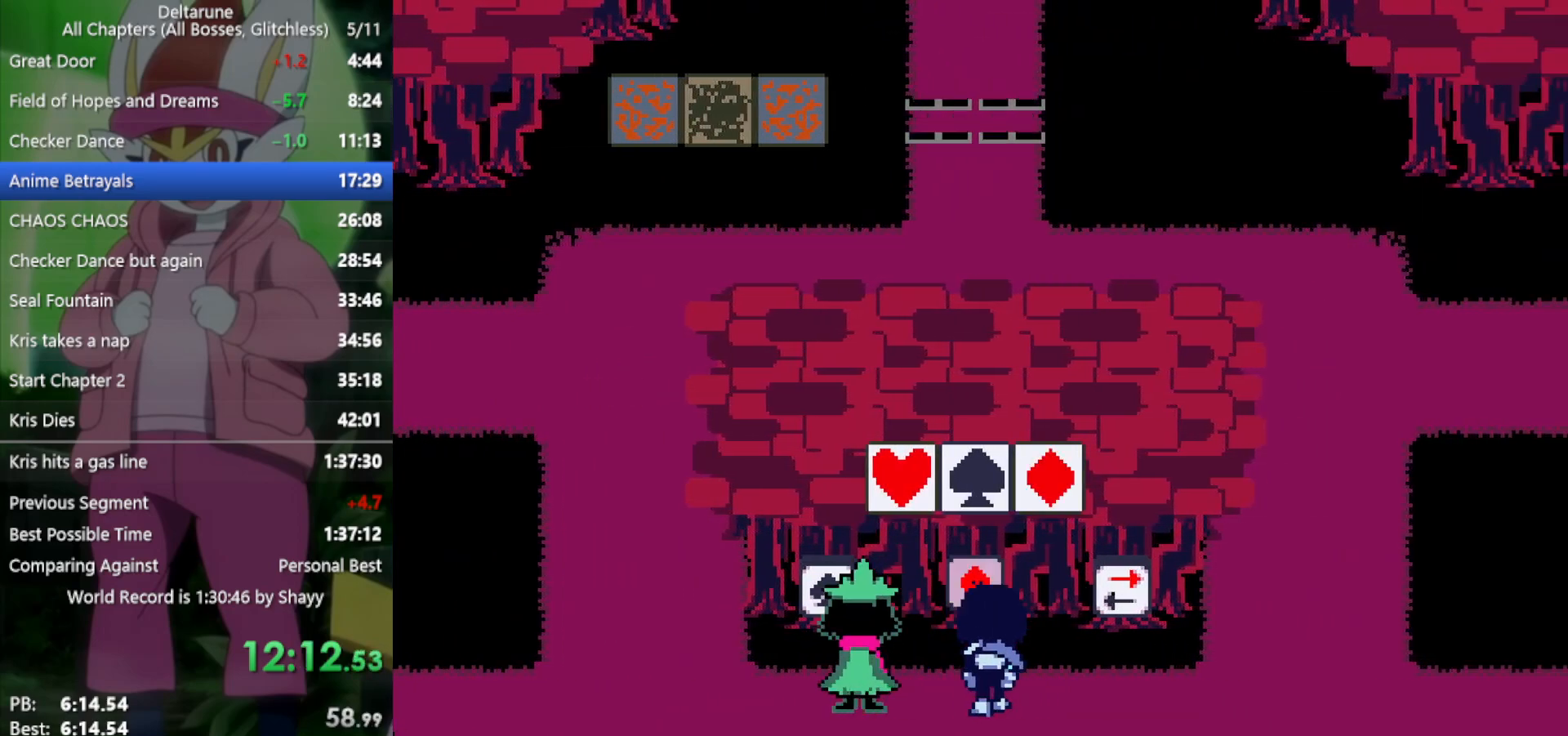
{"keys": ["left", "x"], "events": [[33, "left", "down"], [33, "right", "up"], [83, "up", "up"], [83, "z", "up"], [400, "z", "down"], [450, "z", "up"]]}
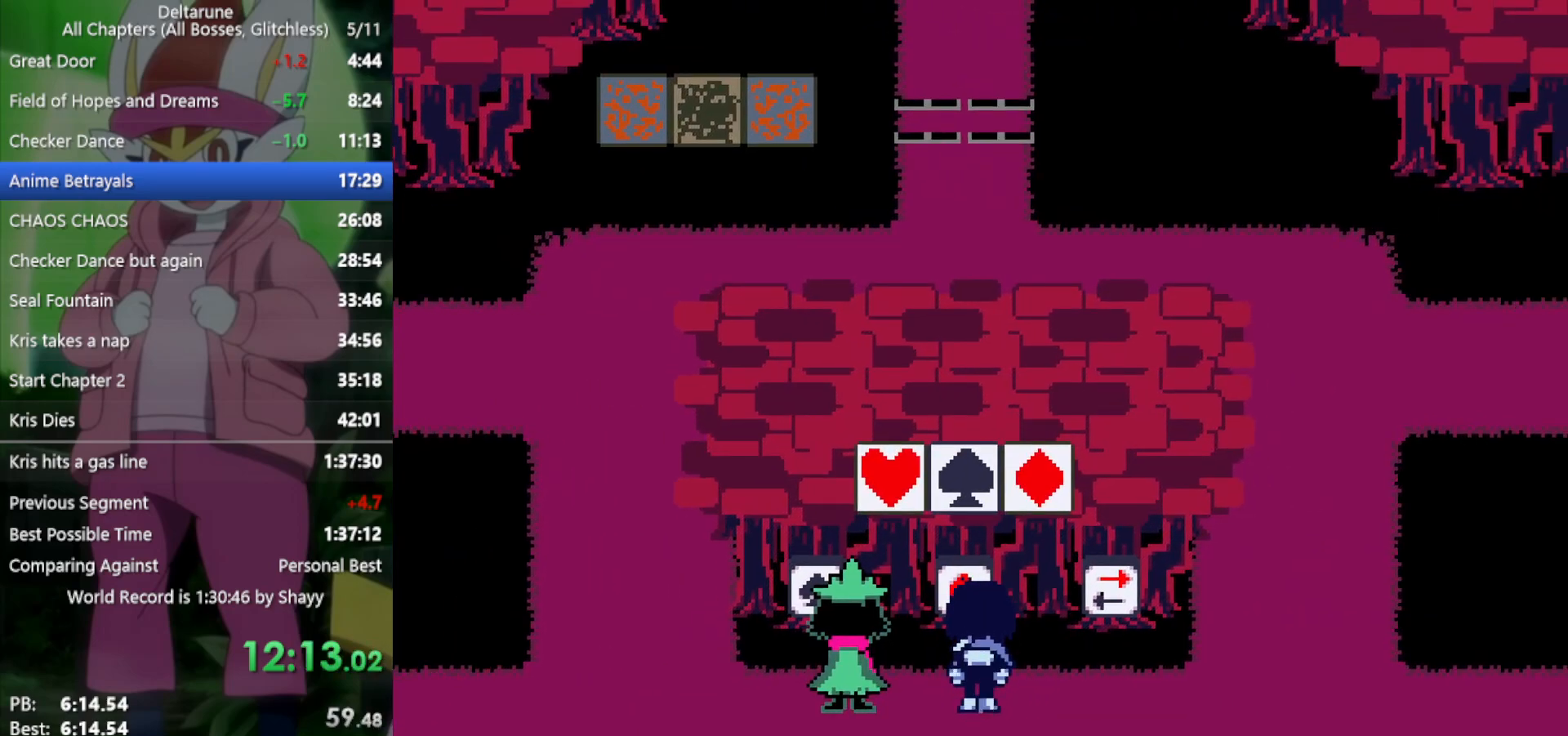
{"keys": ["left", "x"], "events": []}
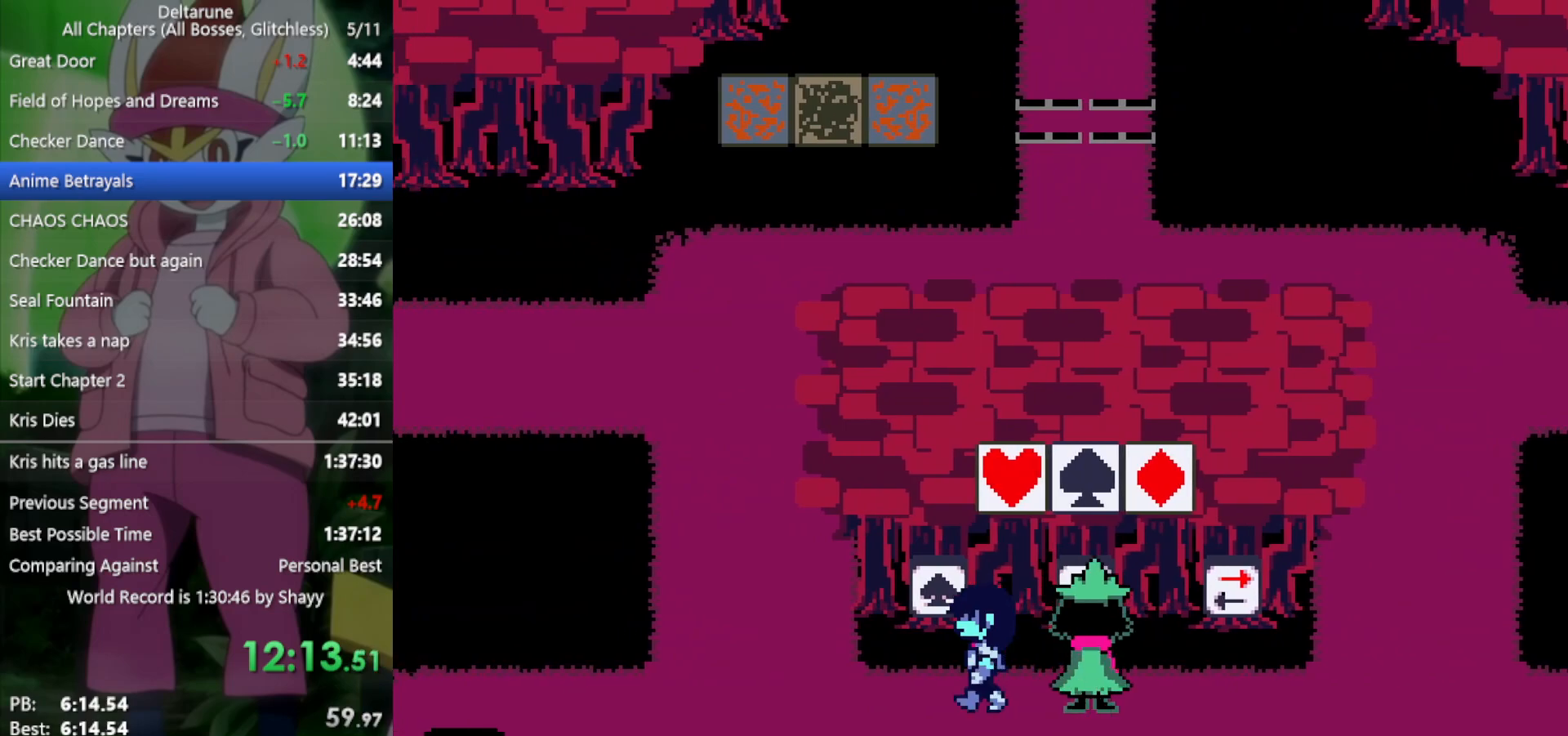
{"keys": ["up", "x"], "events": [[467, "up", "down"], [500, "left", "up"]]}
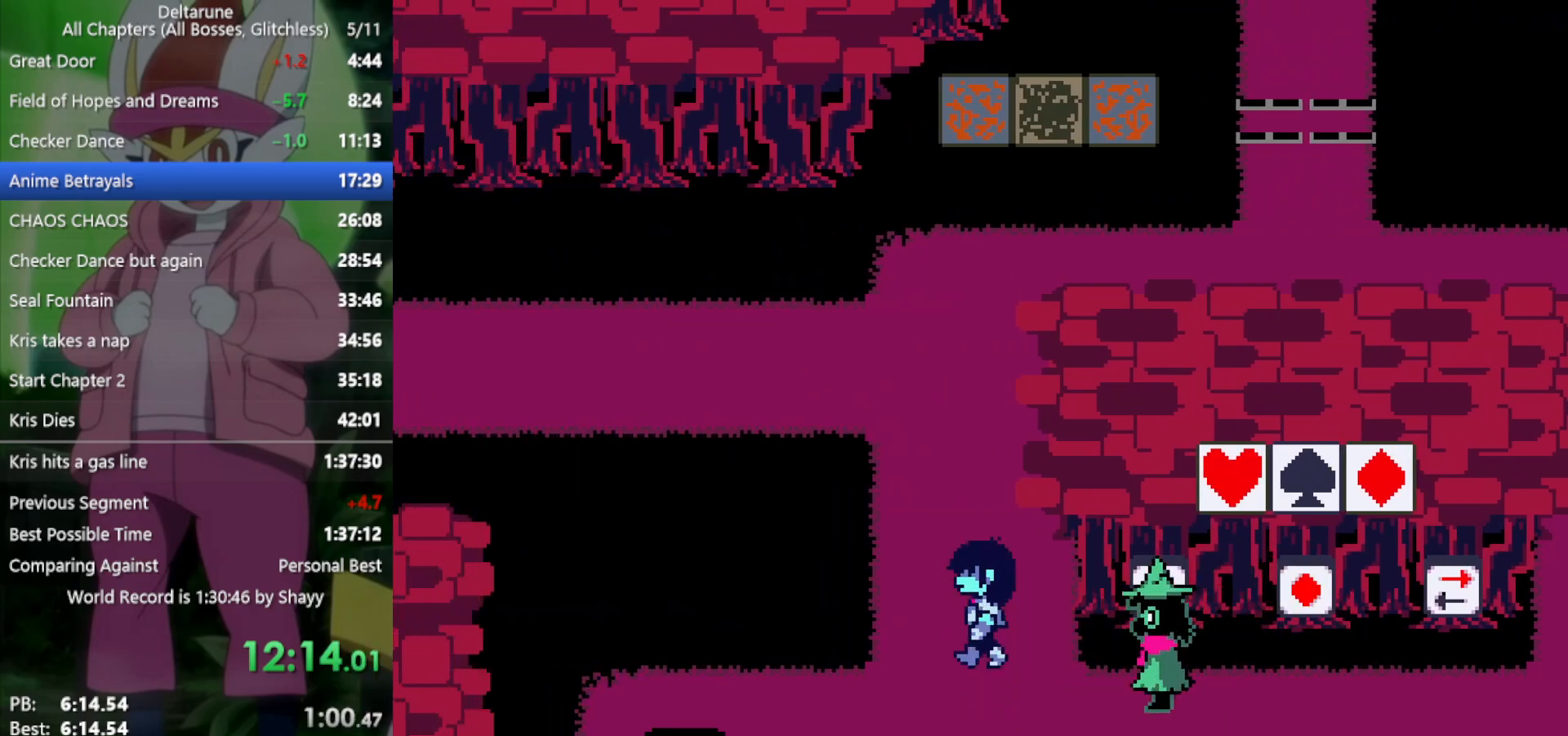
{"keys": ["up", "x"], "events": []}
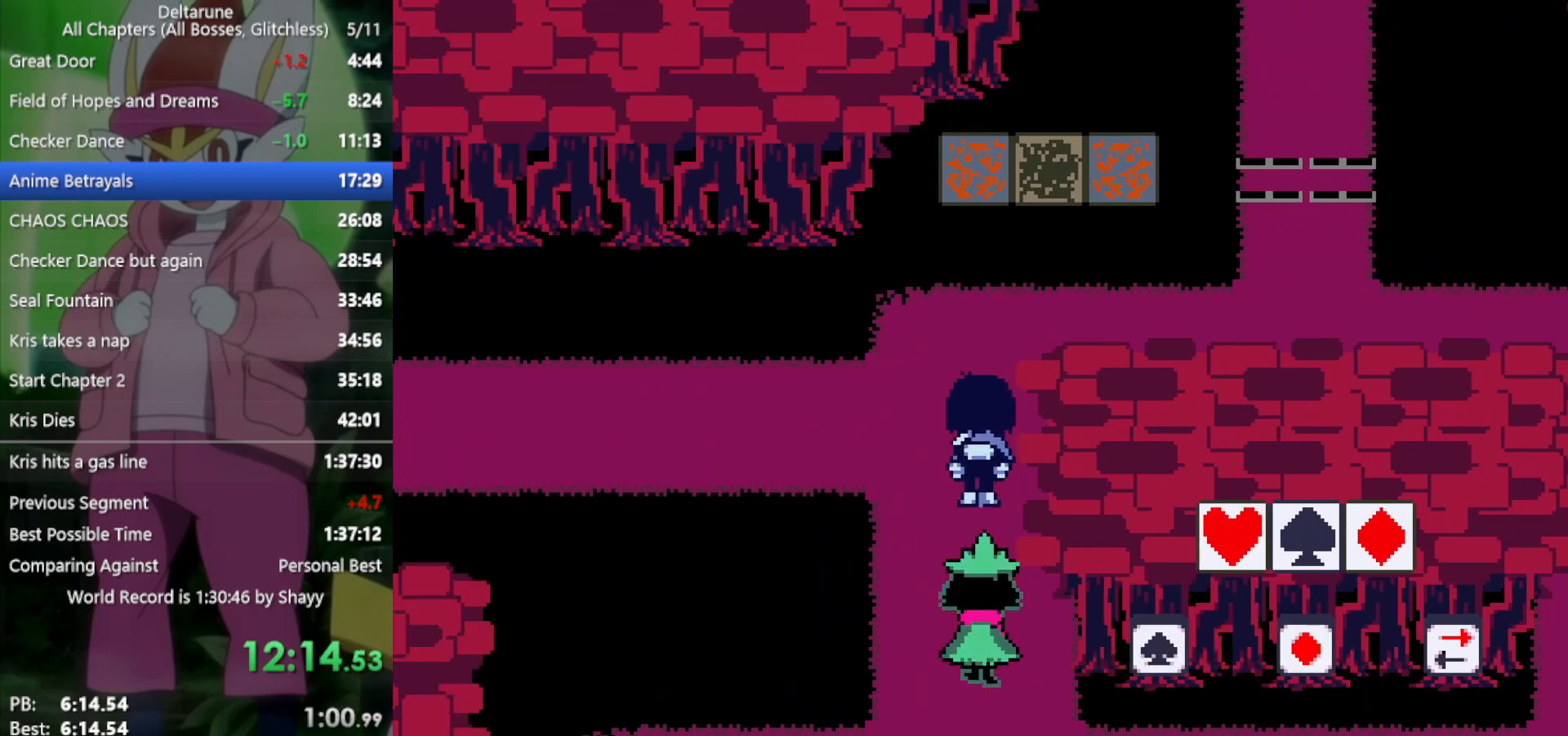
{"keys": ["right", "x"], "events": [[233, "right", "down"], [283, "up", "up"]]}
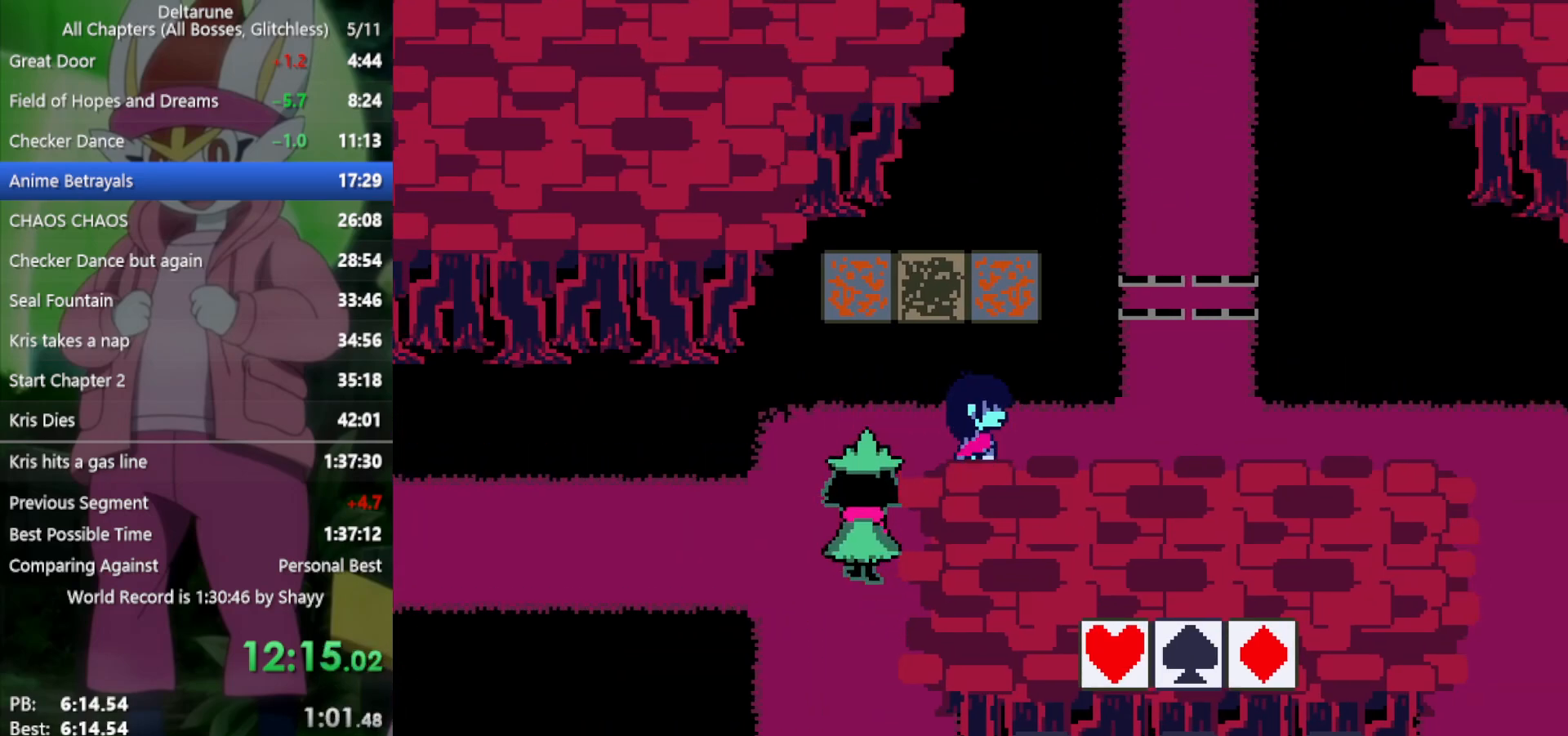
{"keys": ["up", "x"], "events": [[467, "right", "up"], [467, "up", "down"]]}
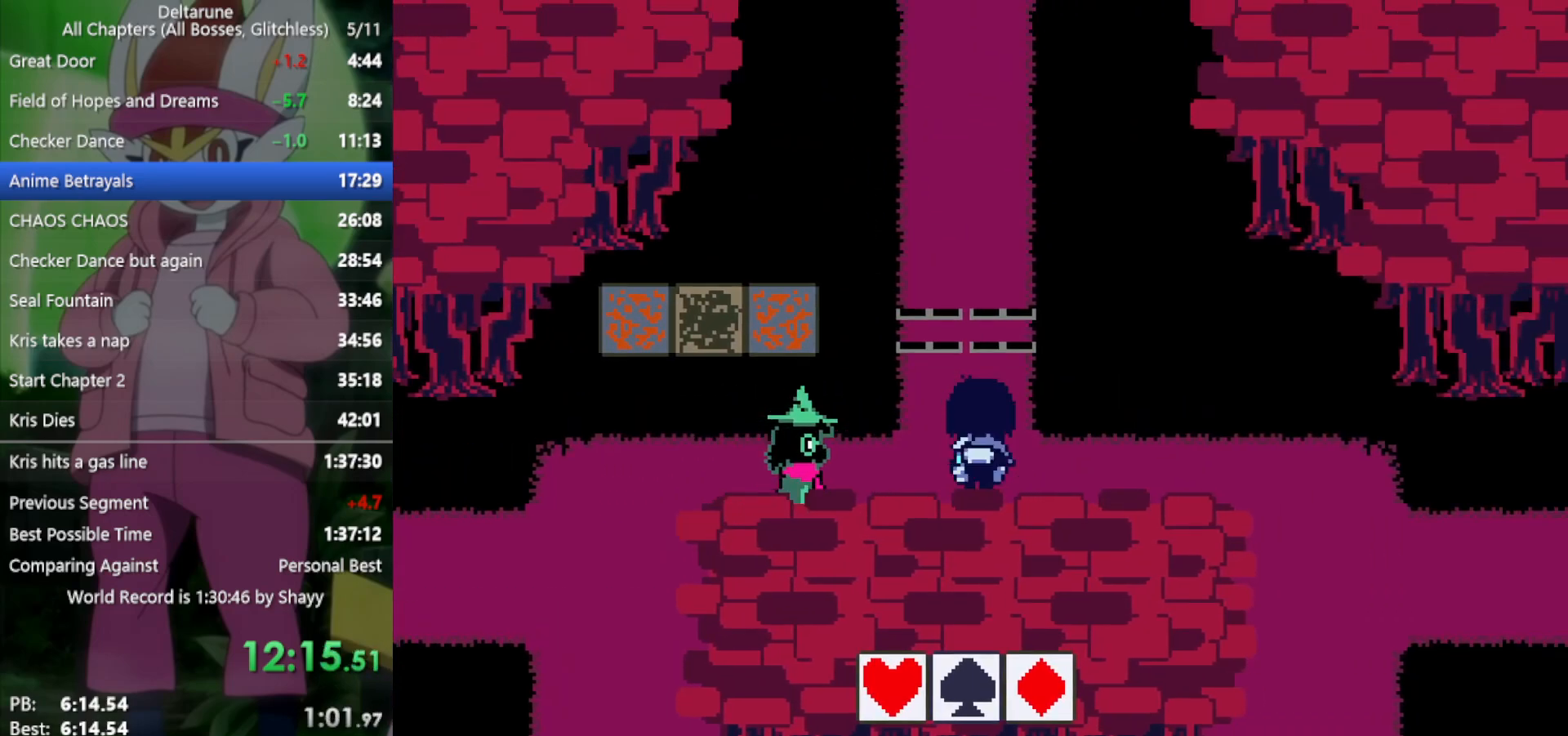
{"keys": ["up", "x"], "events": []}
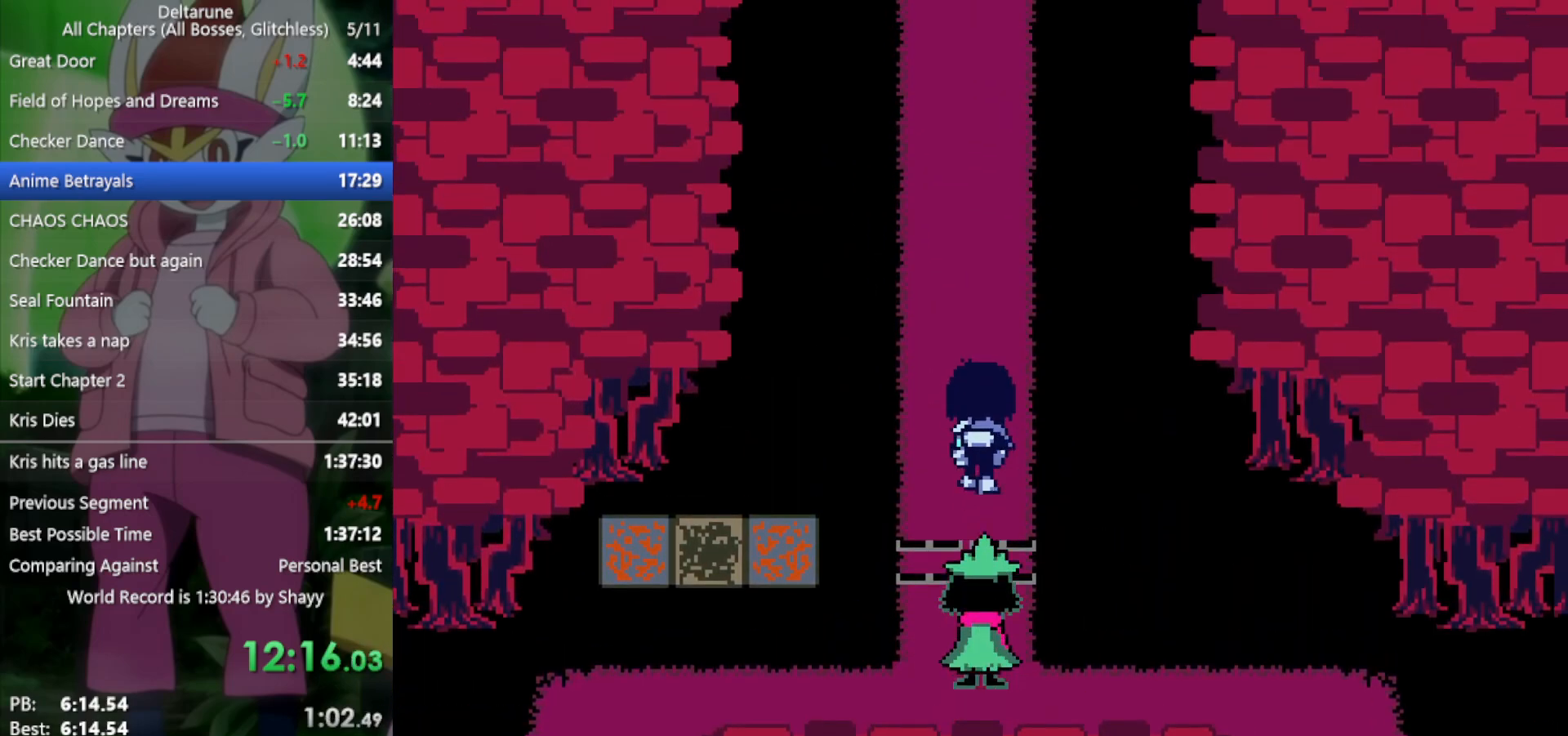
{"keys": ["up", "x"], "events": []}
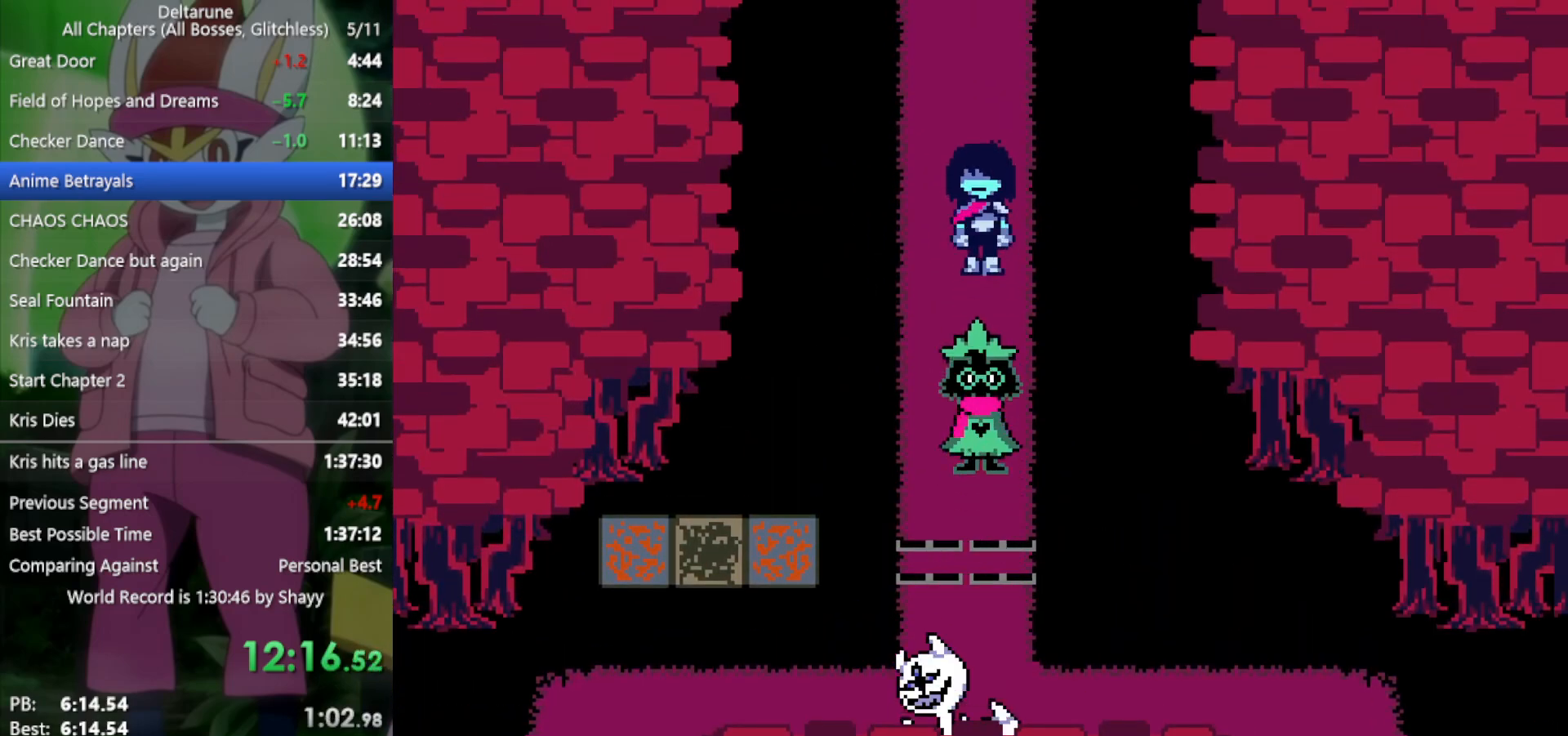
{"keys": ["up", "x"], "events": []}
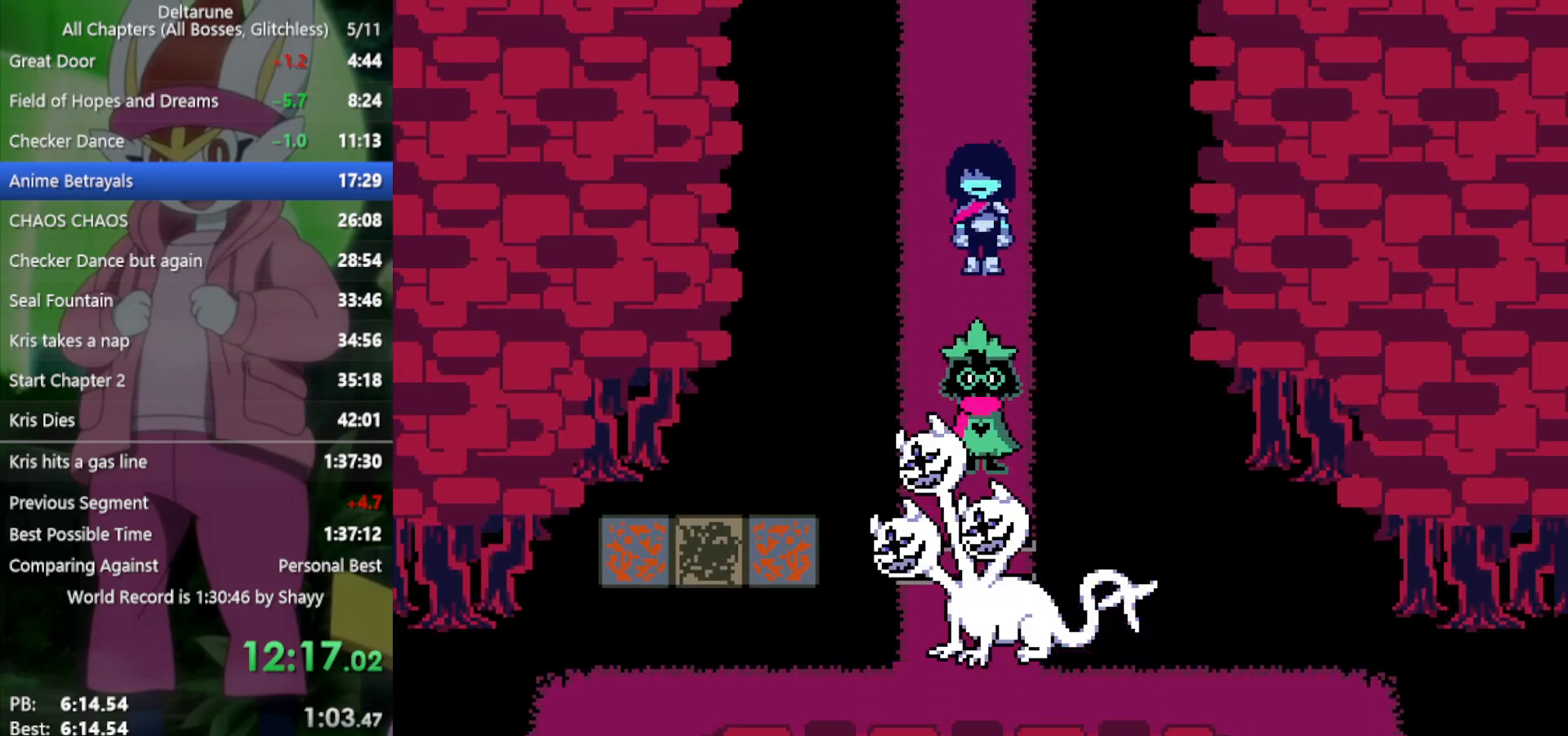
{"keys": ["x"], "events": [[50, "up", "up"]]}
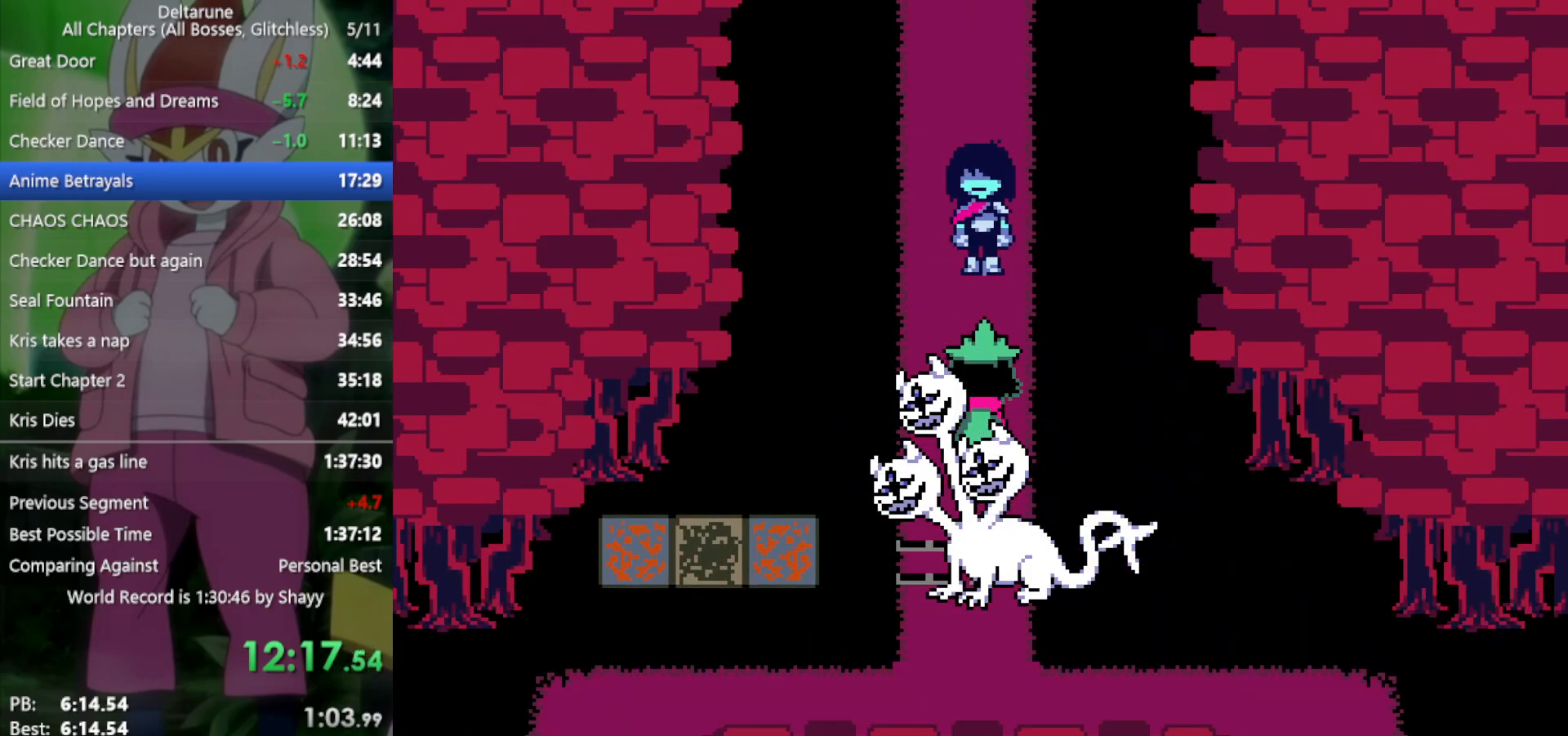
{"keys": ["x"], "events": []}
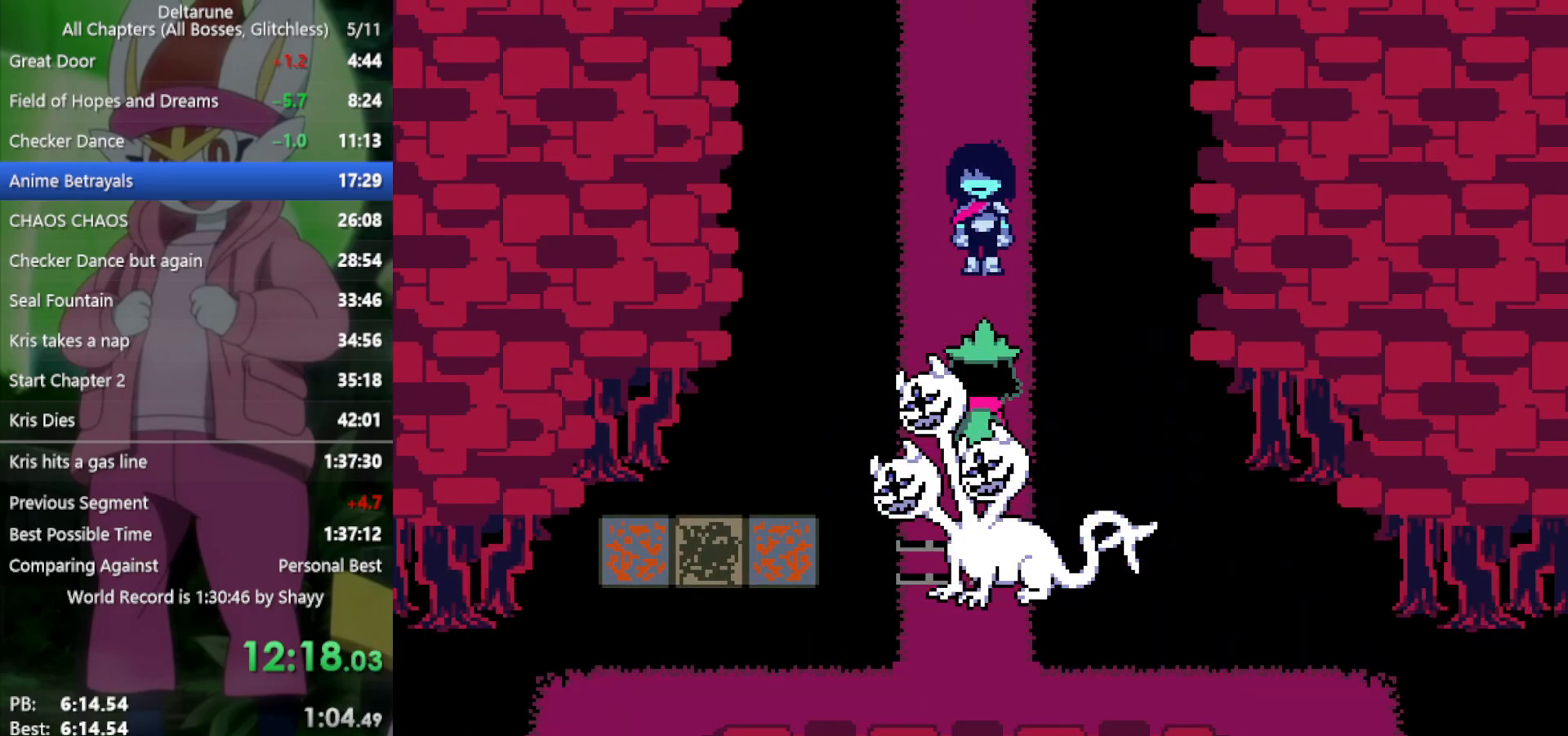
{"keys": ["x"], "events": []}
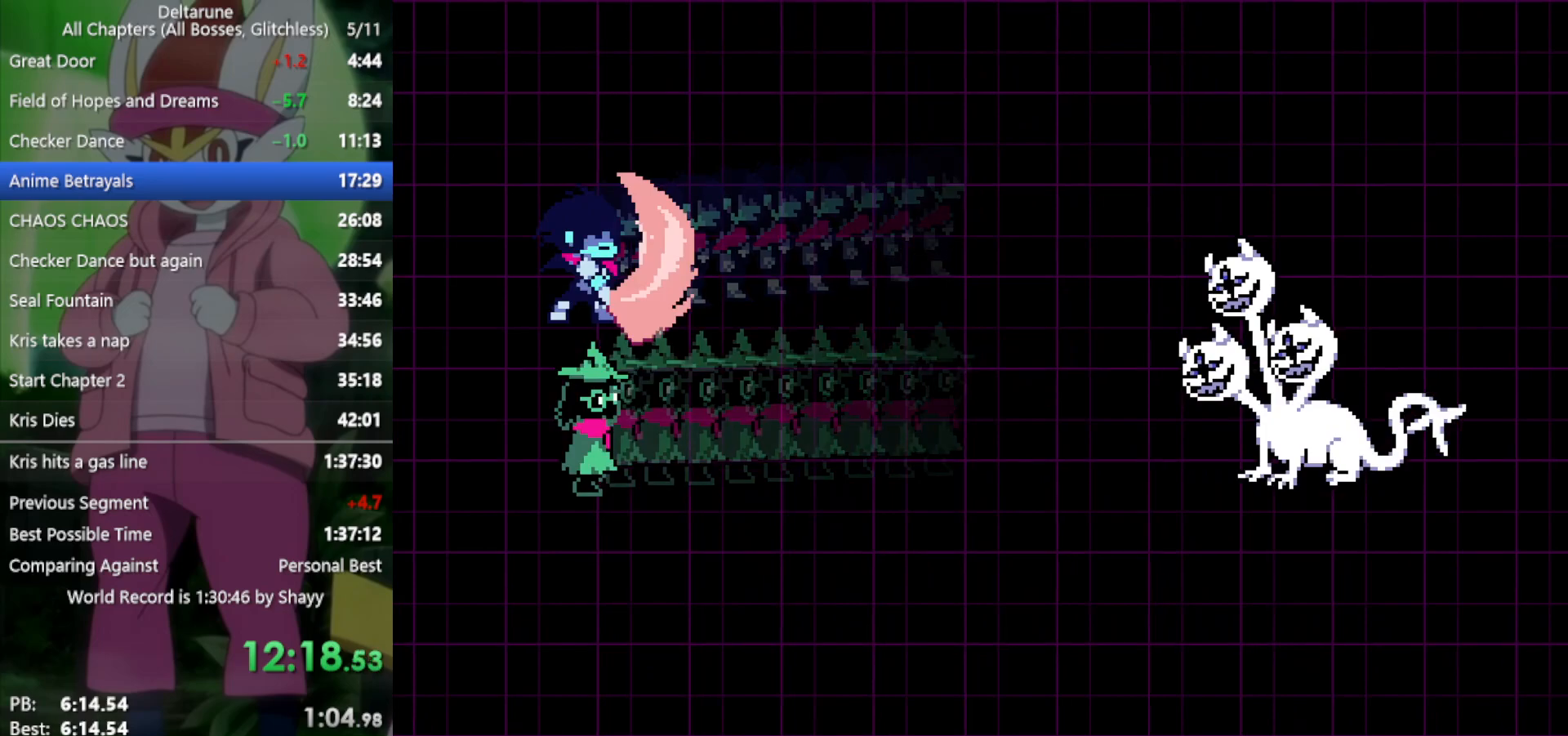
{"keys": ["x"], "events": []}
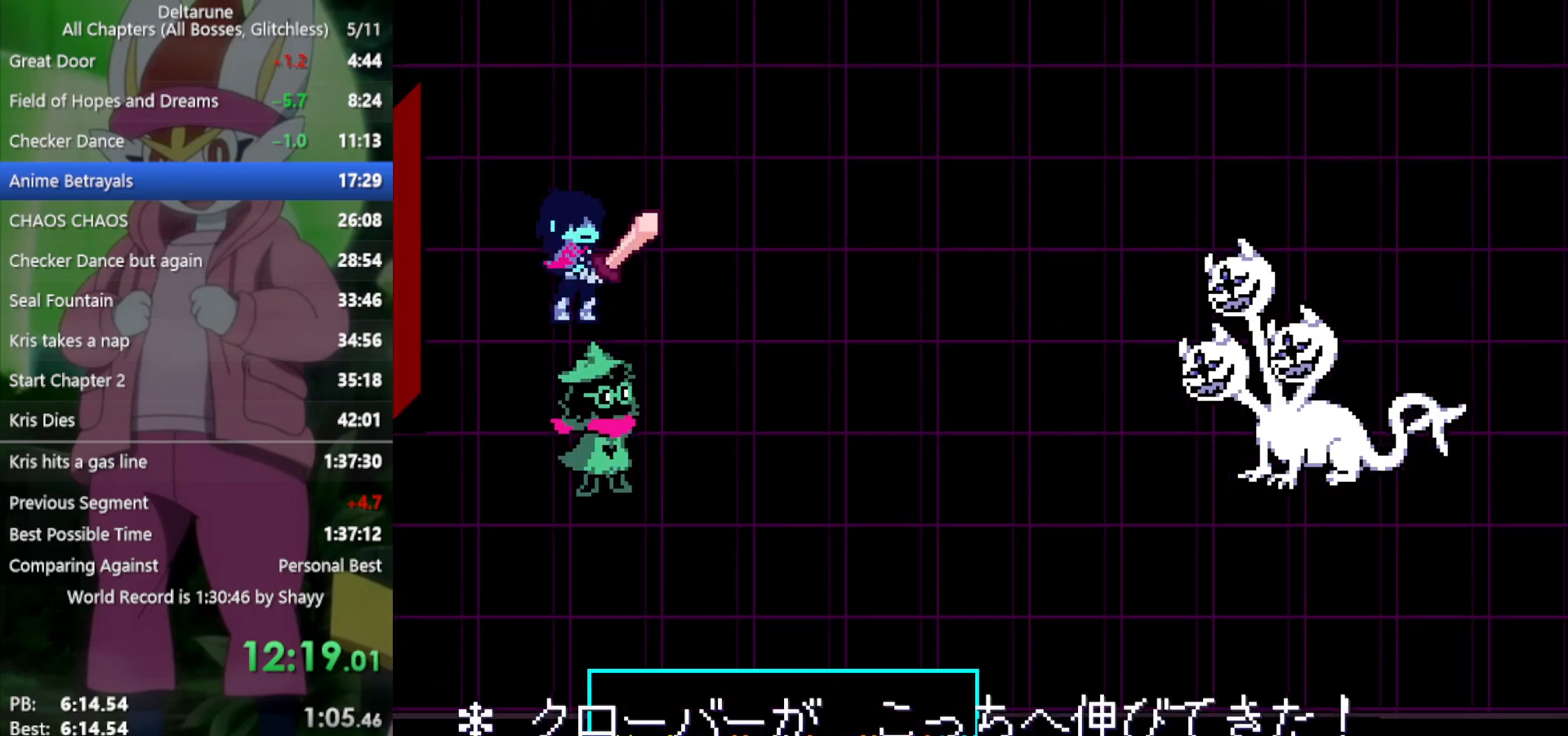
{"keys": ["x"], "events": [[300, "right", "down"], [333, "right", "up"], [383, "right", "down"], [483, "right", "up"]]}
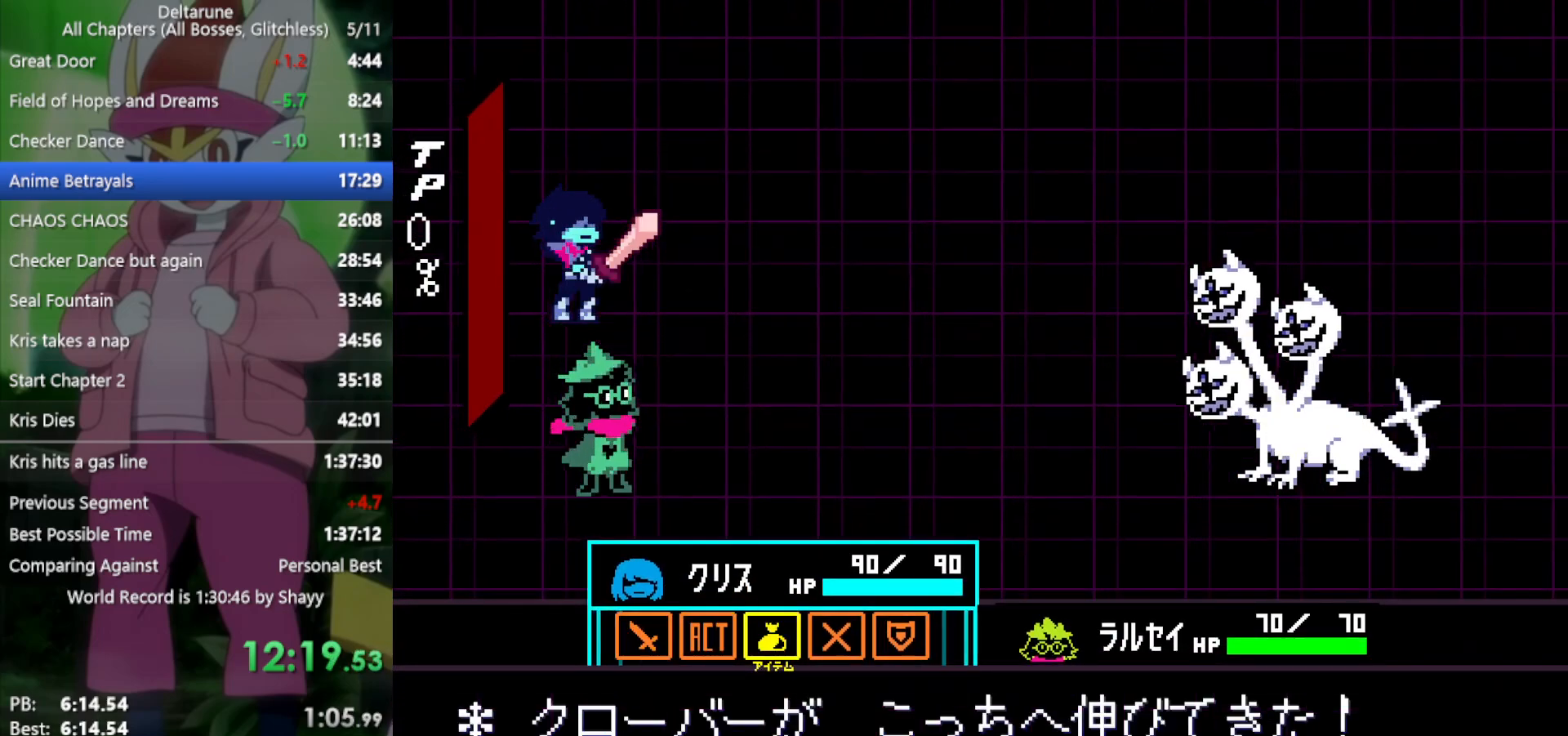
{"keys": ["left", "x"], "events": [[17, "z", "down"], [117, "z", "up"], [217, "z", "down"], [300, "z", "up"], [433, "left", "down"]]}
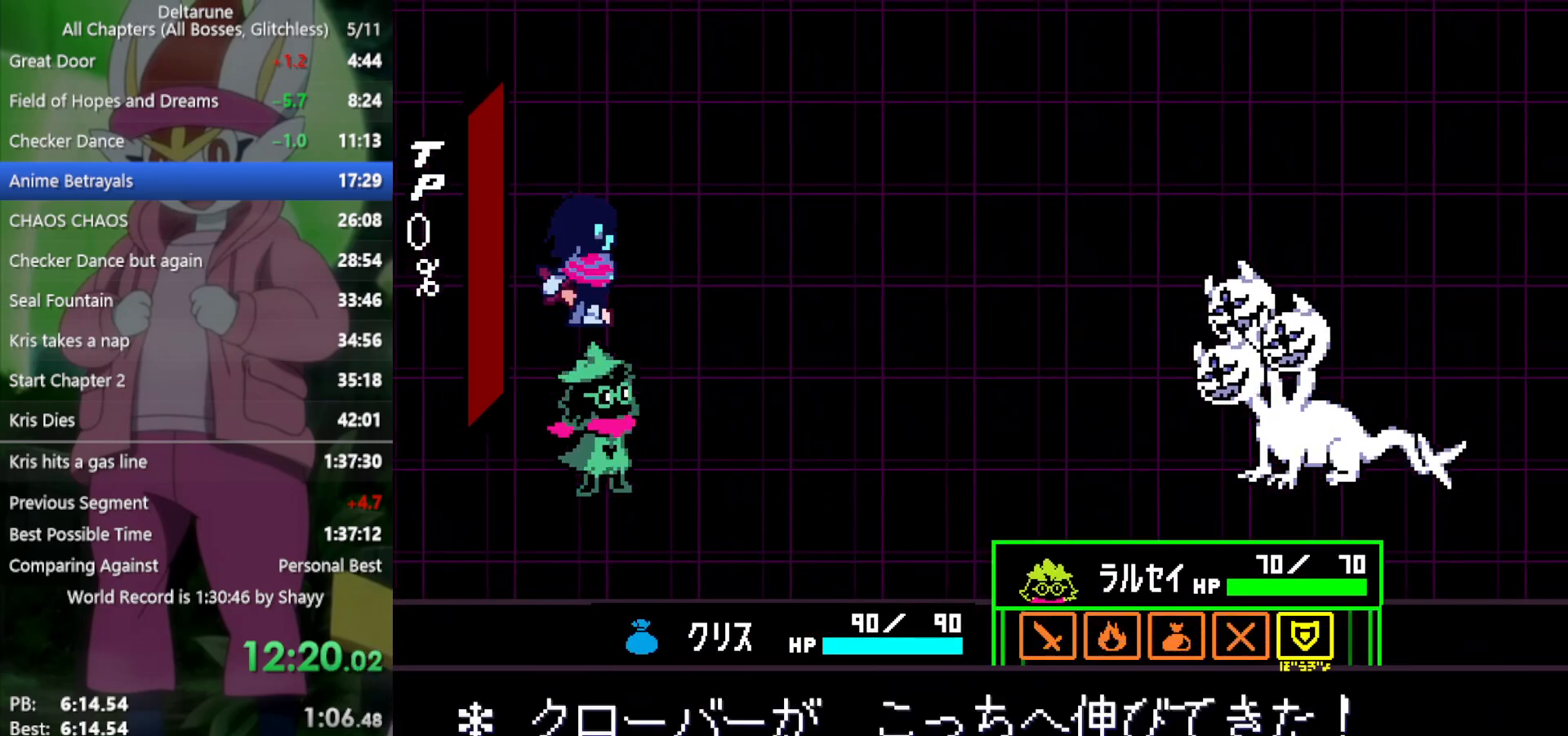
{"keys": ["x"], "events": [[33, "left", "up"], [83, "z", "down"], [167, "z", "up"], [250, "z", "down"], [350, "z", "up"], [433, "z", "down"], [483, "z", "up"]]}
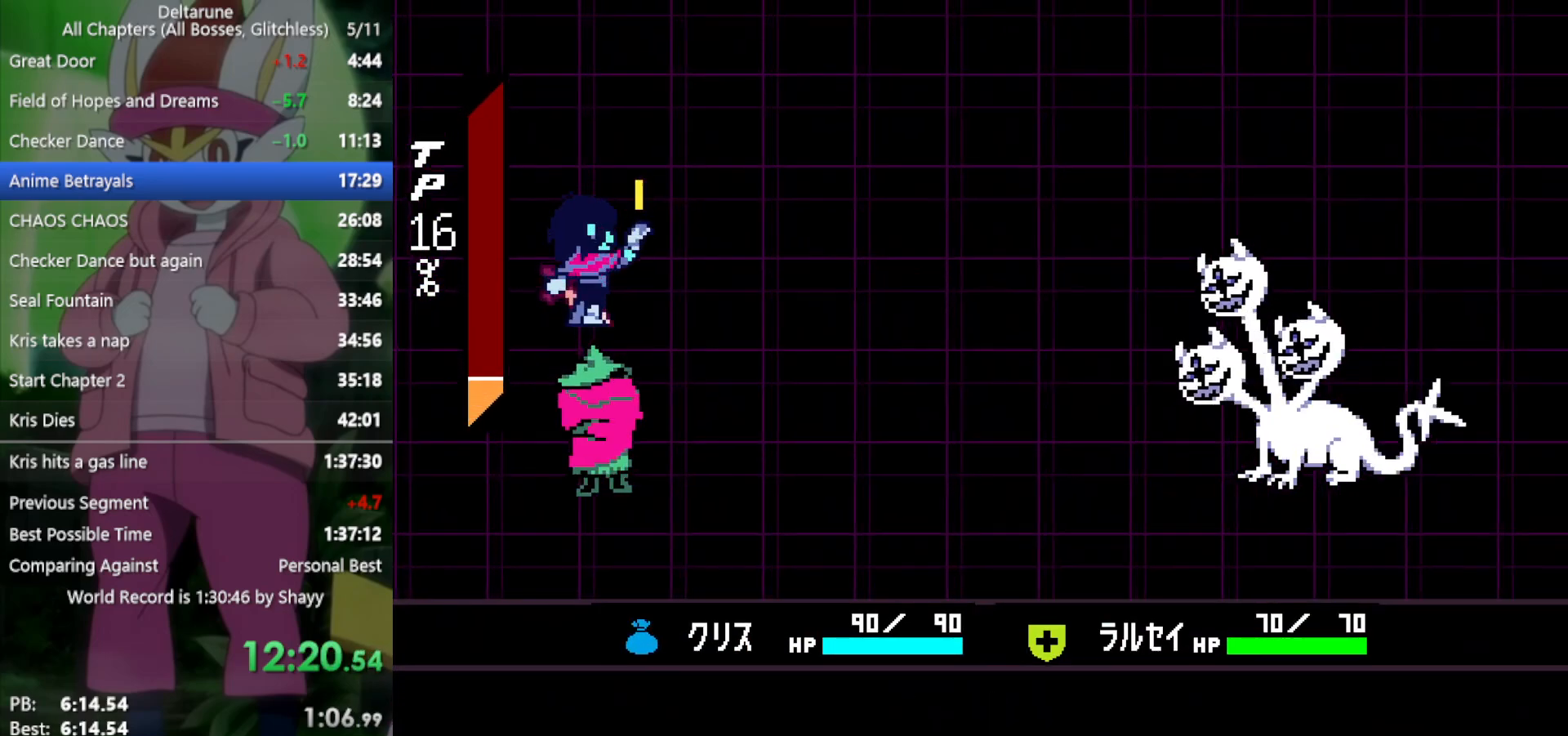
{"keys": ["x"], "events": [[83, "z", "down"], [117, "z", "up"], [217, "z", "down"], [267, "z", "up"], [350, "z", "down"], [450, "z", "up"]]}
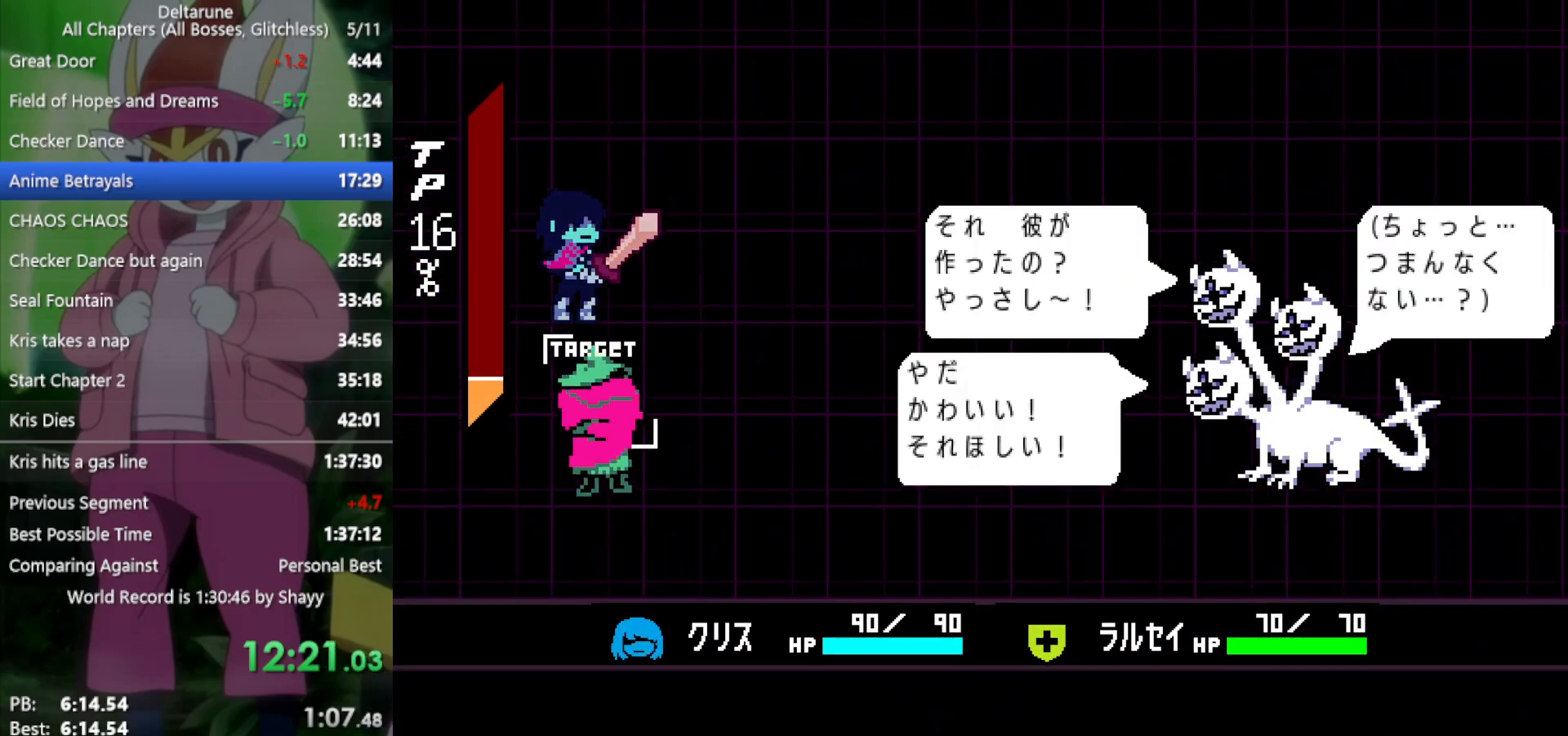
{"keys": ["x", "z"], "events": [[33, "z", "down"], [83, "z", "up"], [217, "z", "down"], [317, "z", "up"], [450, "z", "down"]]}
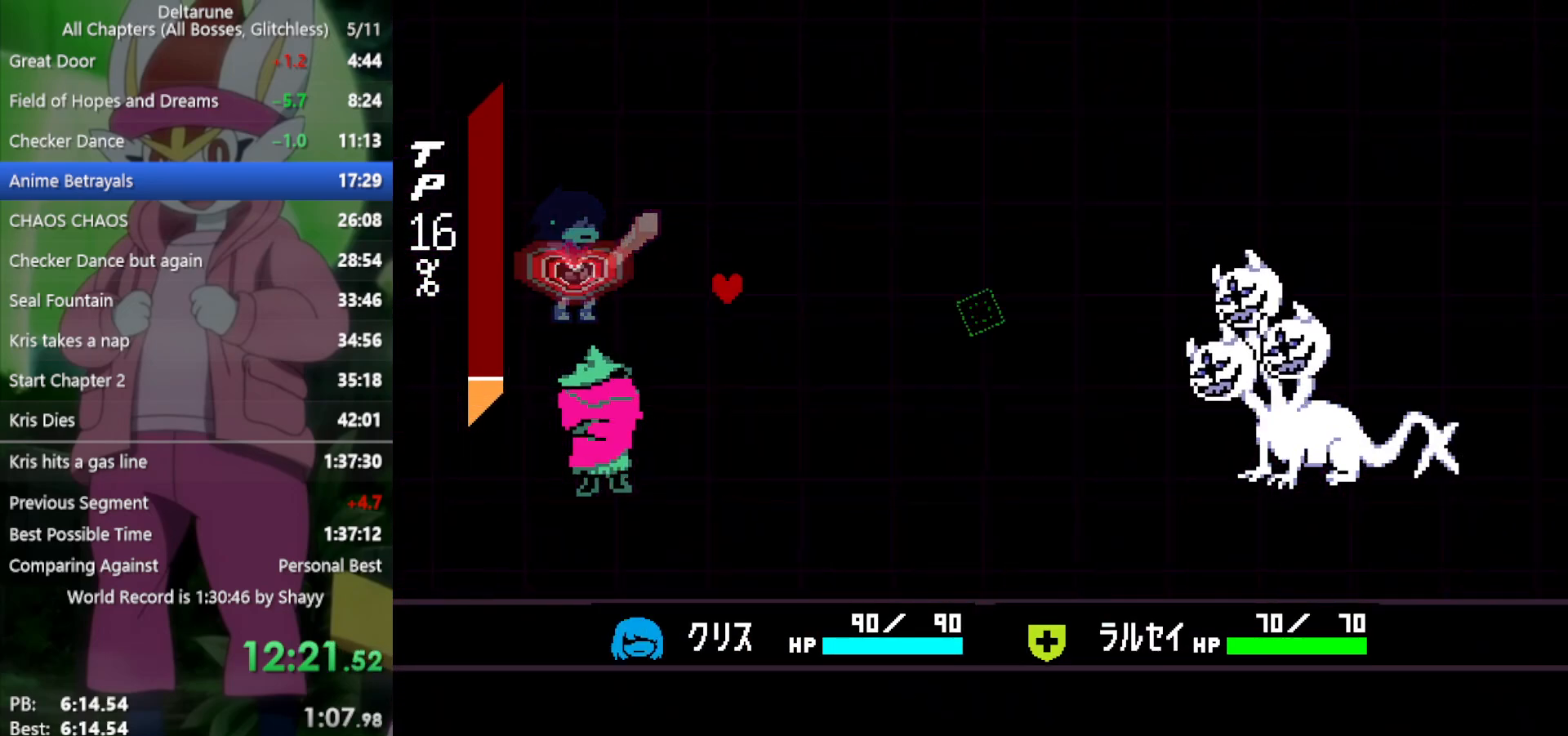
{"keys": ["left"], "events": [[50, "z", "up"], [133, "z", "down"], [233, "z", "up"], [367, "x", "up"], [450, "left", "down"]]}
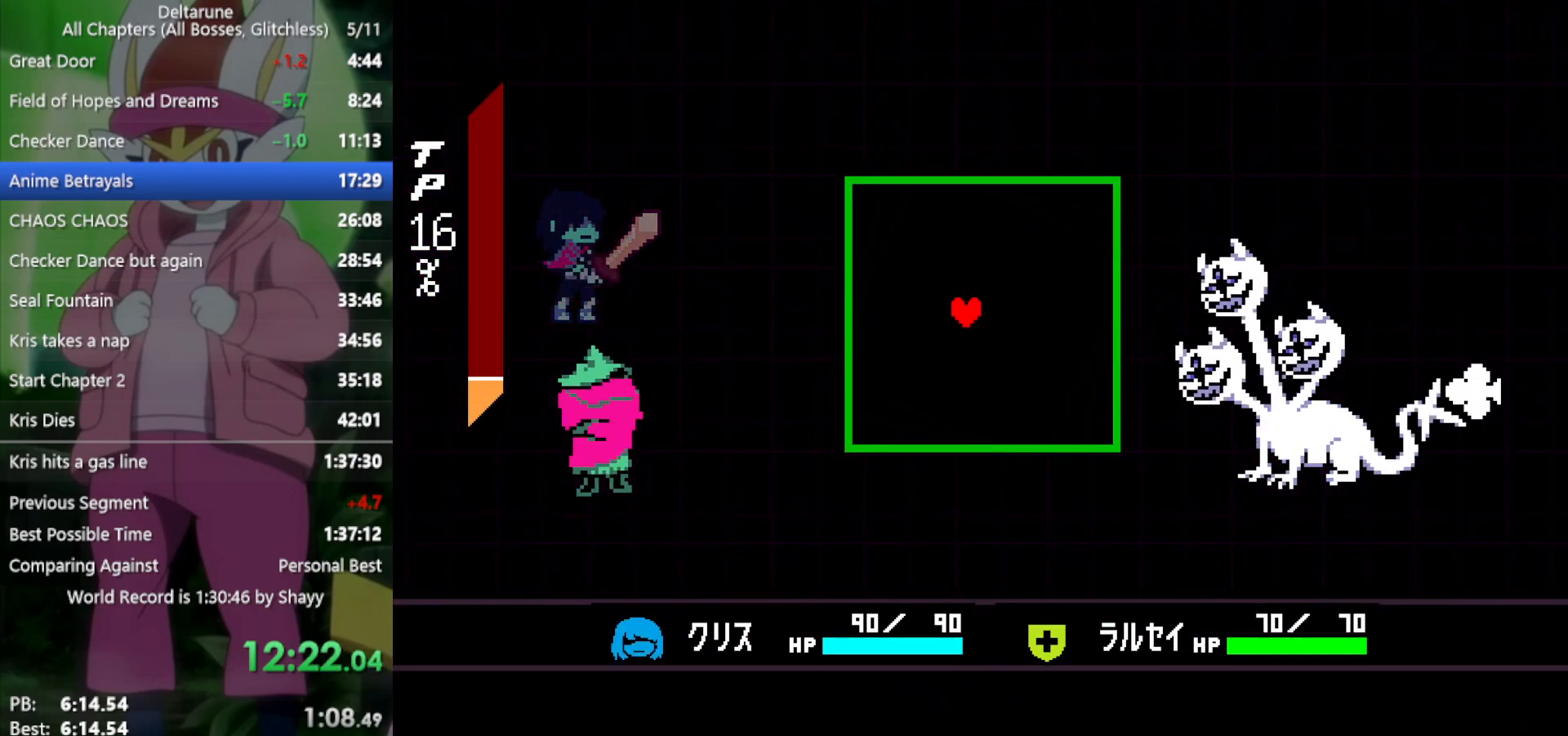
{"keys": ["down"], "events": [[50, "down", "down"], [100, "left", "up"], [133, "right", "down"], [183, "down", "up"], [233, "right", "up"], [417, "down", "down"]]}
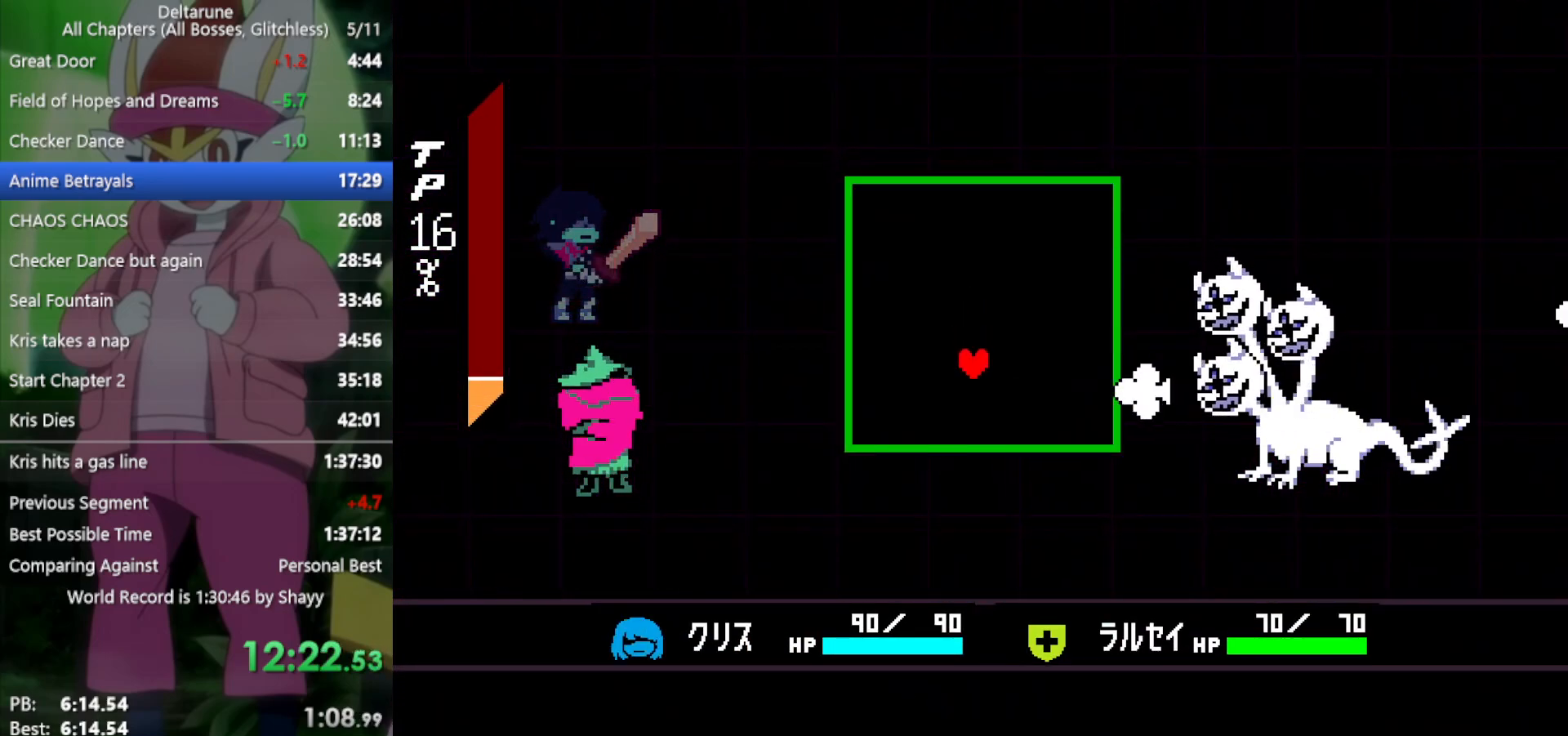
{"keys": ["down", "left"], "events": [[50, "down", "up"], [100, "left", "down"], [200, "left", "up"], [233, "down", "down"], [333, "left", "down"]]}
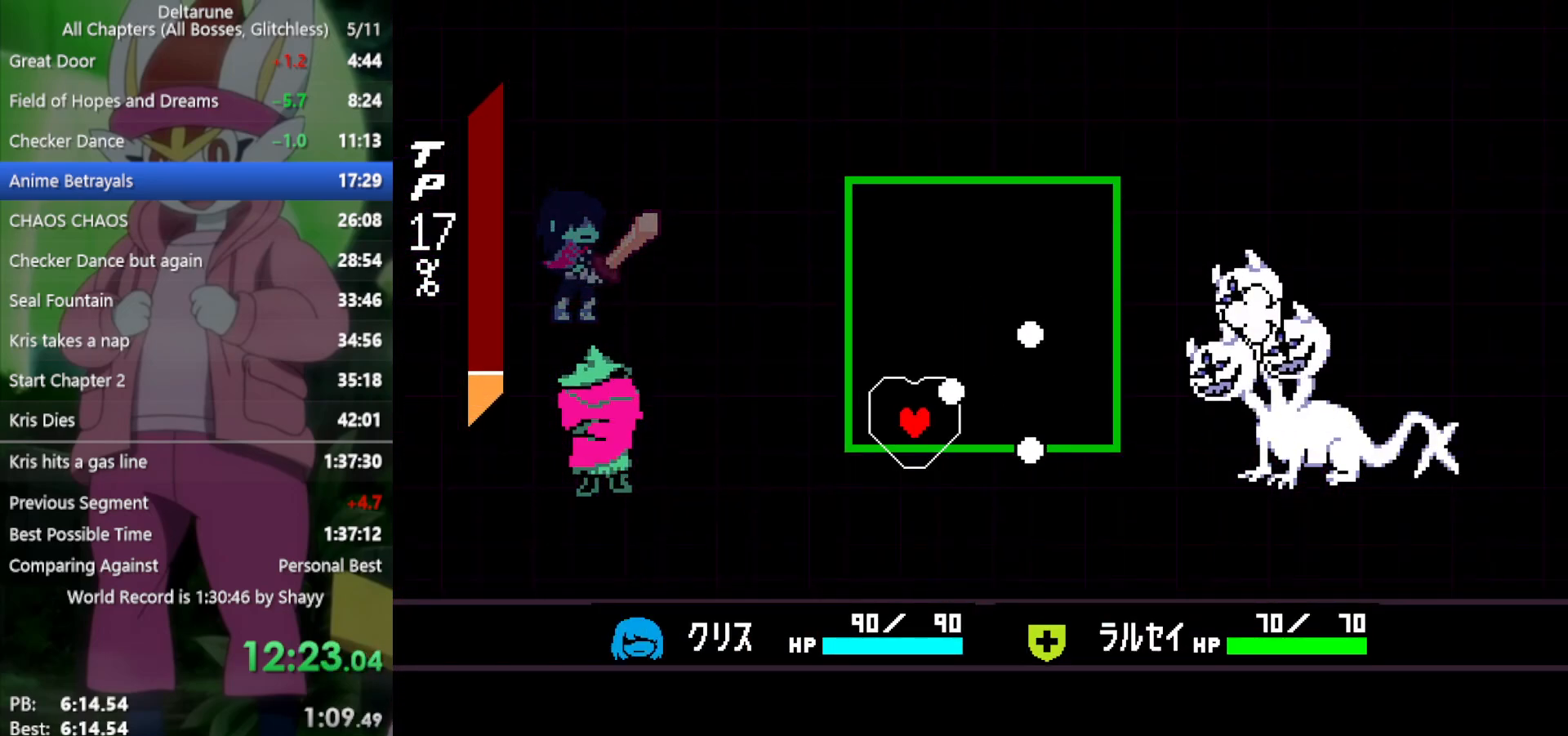
{"keys": [], "events": [[17, "down", "up"], [17, "left", "up"], [17, "right", "down"], [200, "right", "up"], [333, "left", "down"], [383, "up", "down"], [433, "left", "up"], [483, "up", "up"]]}
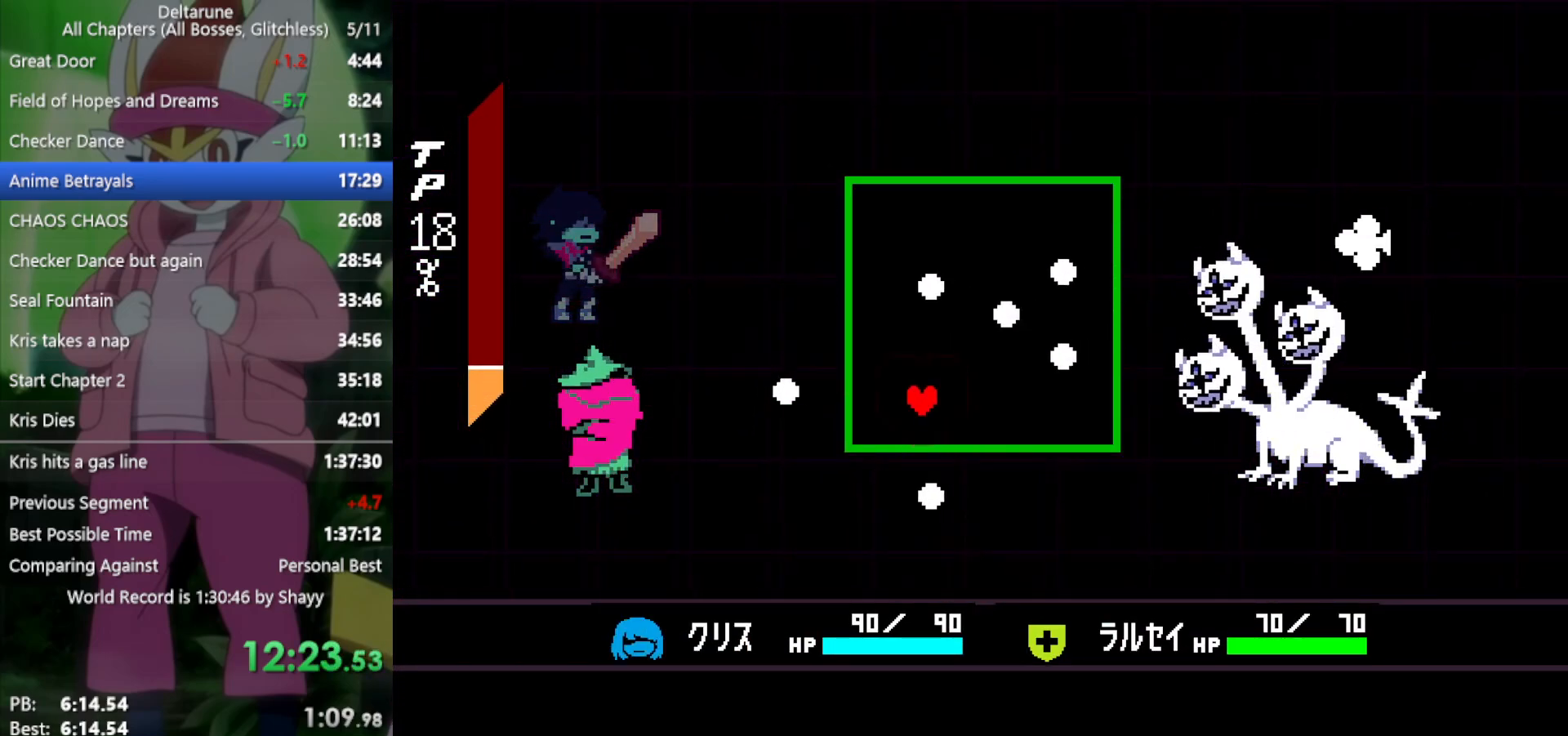
{"keys": [], "events": [[17, "right", "down"], [150, "up", "down"], [200, "right", "up"], [300, "up", "up"], [383, "right", "down"], [483, "right", "up"]]}